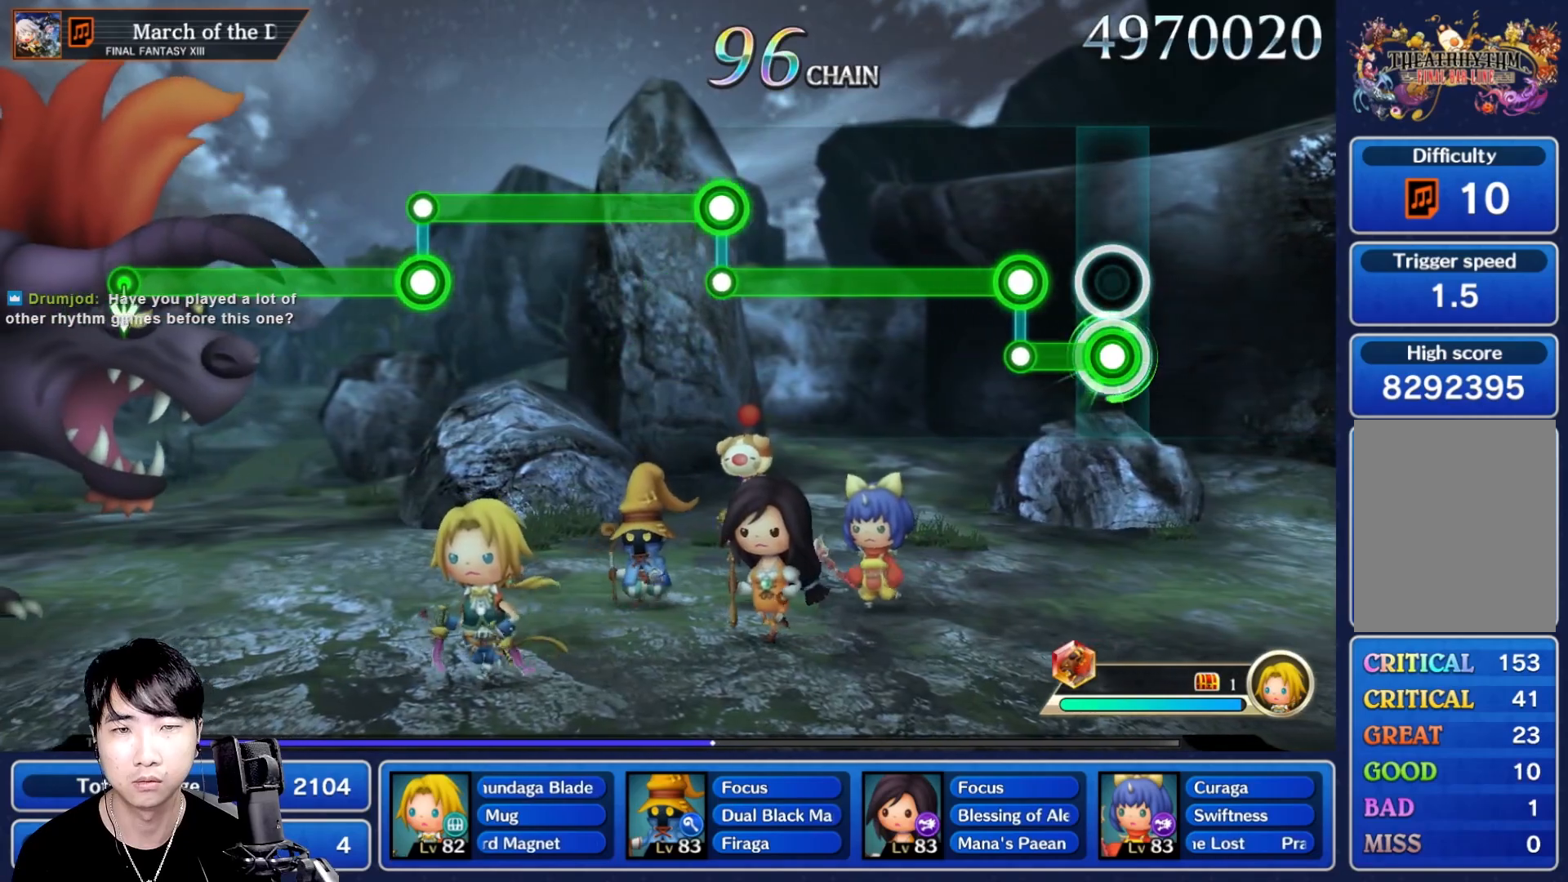
Gameplay with a controller (Nintendo layout); each line is a JSON object with the inputs held at the frame after it (dt_ms = milliseconds from this image to that frame). "events" lists button and stick changes between this image and that frame as [ms after this image, input, new state], when the widget could be followed in between. Not read: L3 R3 SELECT START.
{"dt_ms": 500, "buttons": ["R1"], "left_stick": "center", "right_stick": "center", "events": [[167, "L1", "up"], [167, "R1", "down"]]}
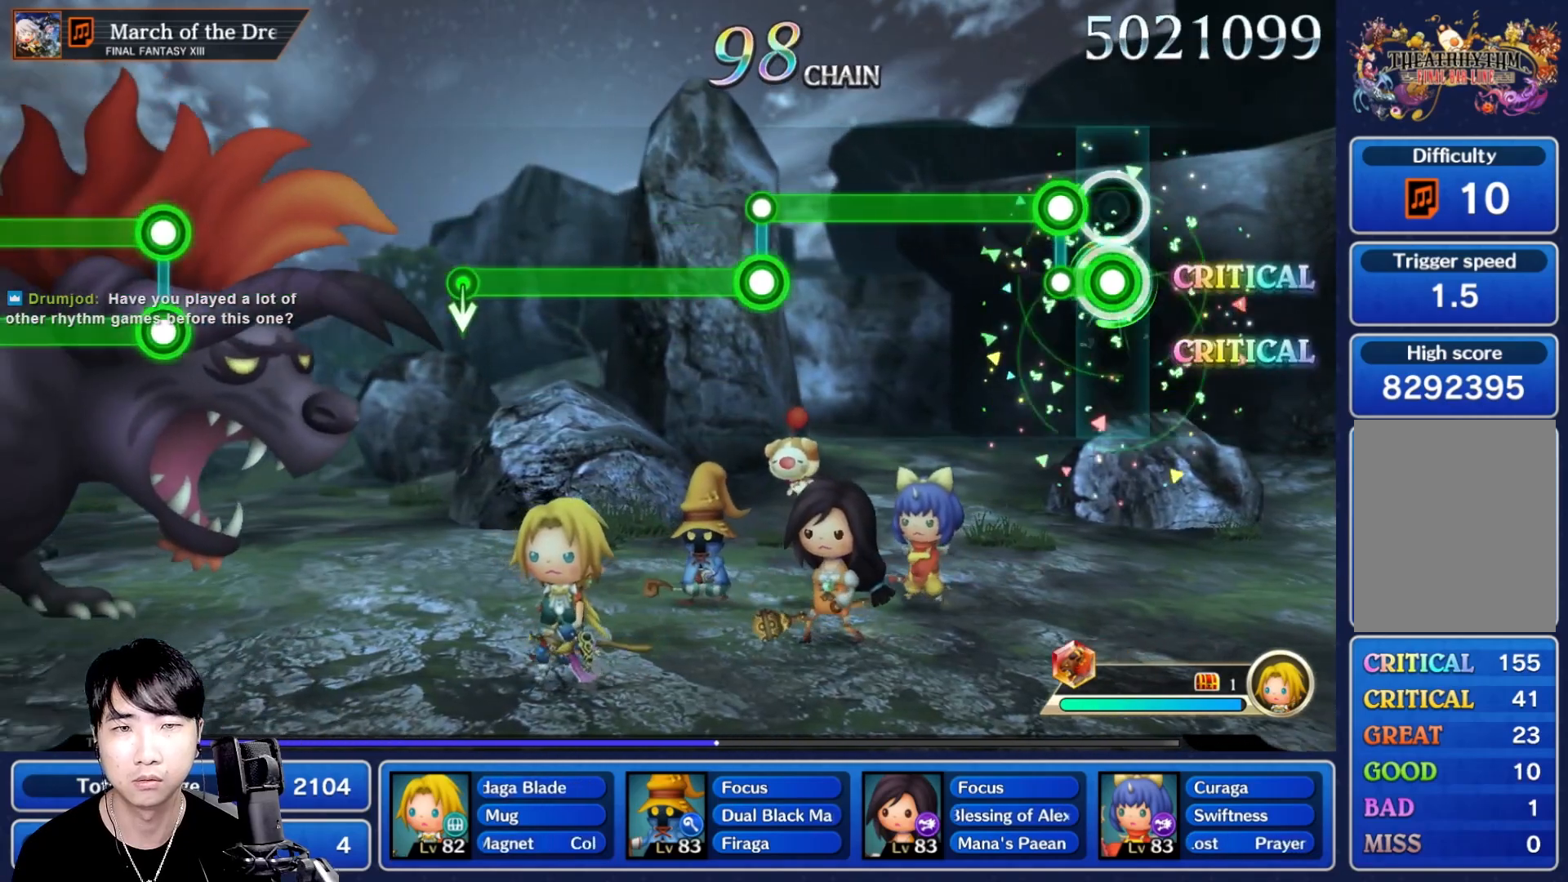
{"dt_ms": 500, "buttons": ["L1"], "left_stick": "center", "right_stick": "center", "events": [[117, "L1", "down"], [117, "R1", "up"]]}
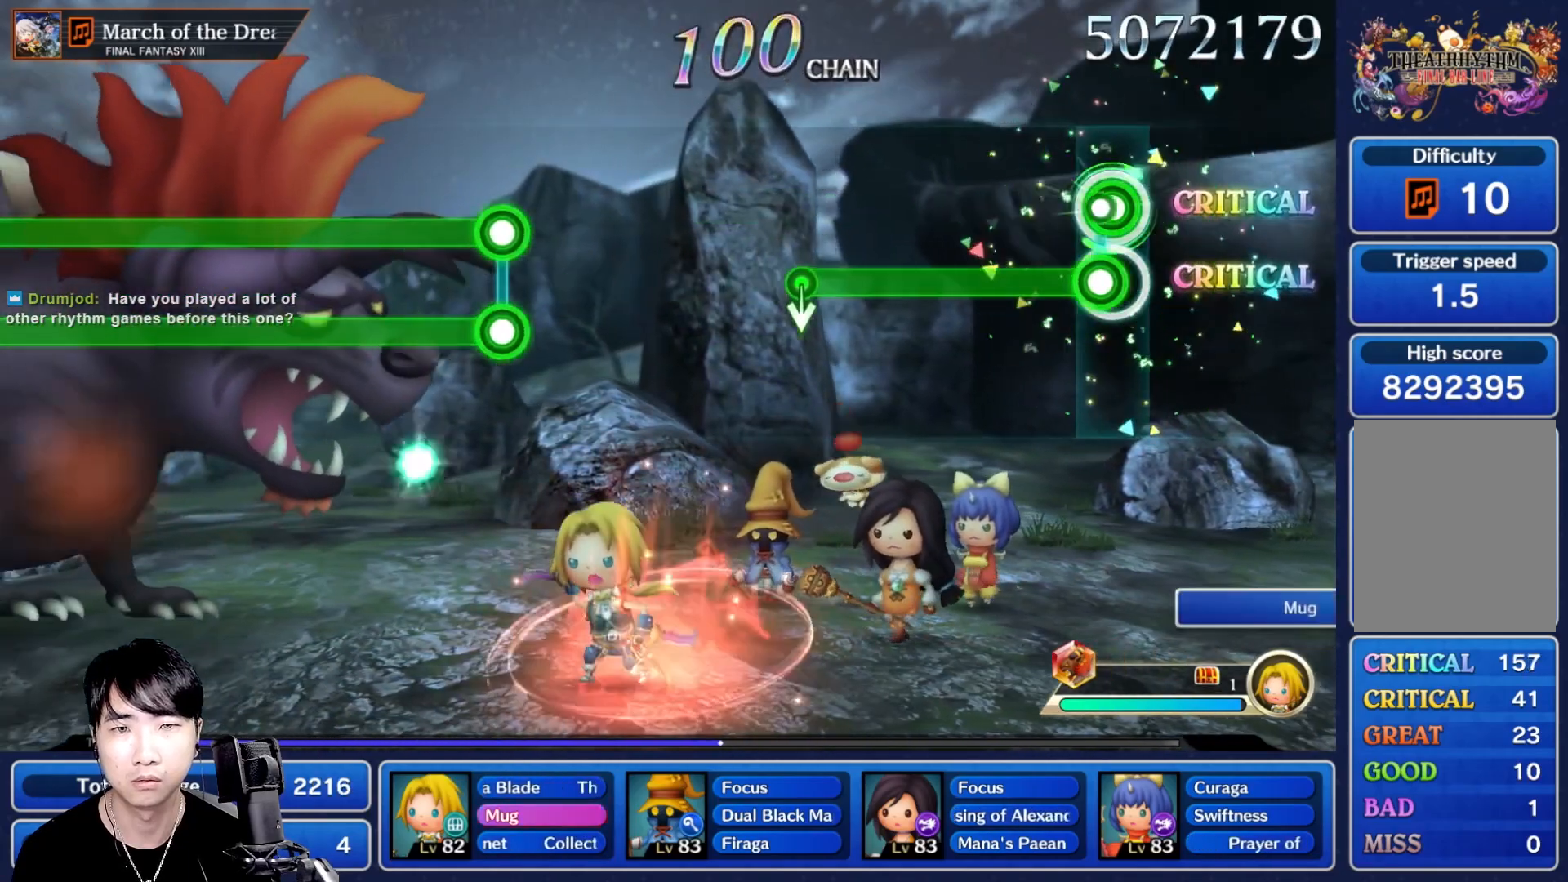
{"dt_ms": 1000, "buttons": ["L1", "R1"], "left_stick": "center", "right_stick": "center"}
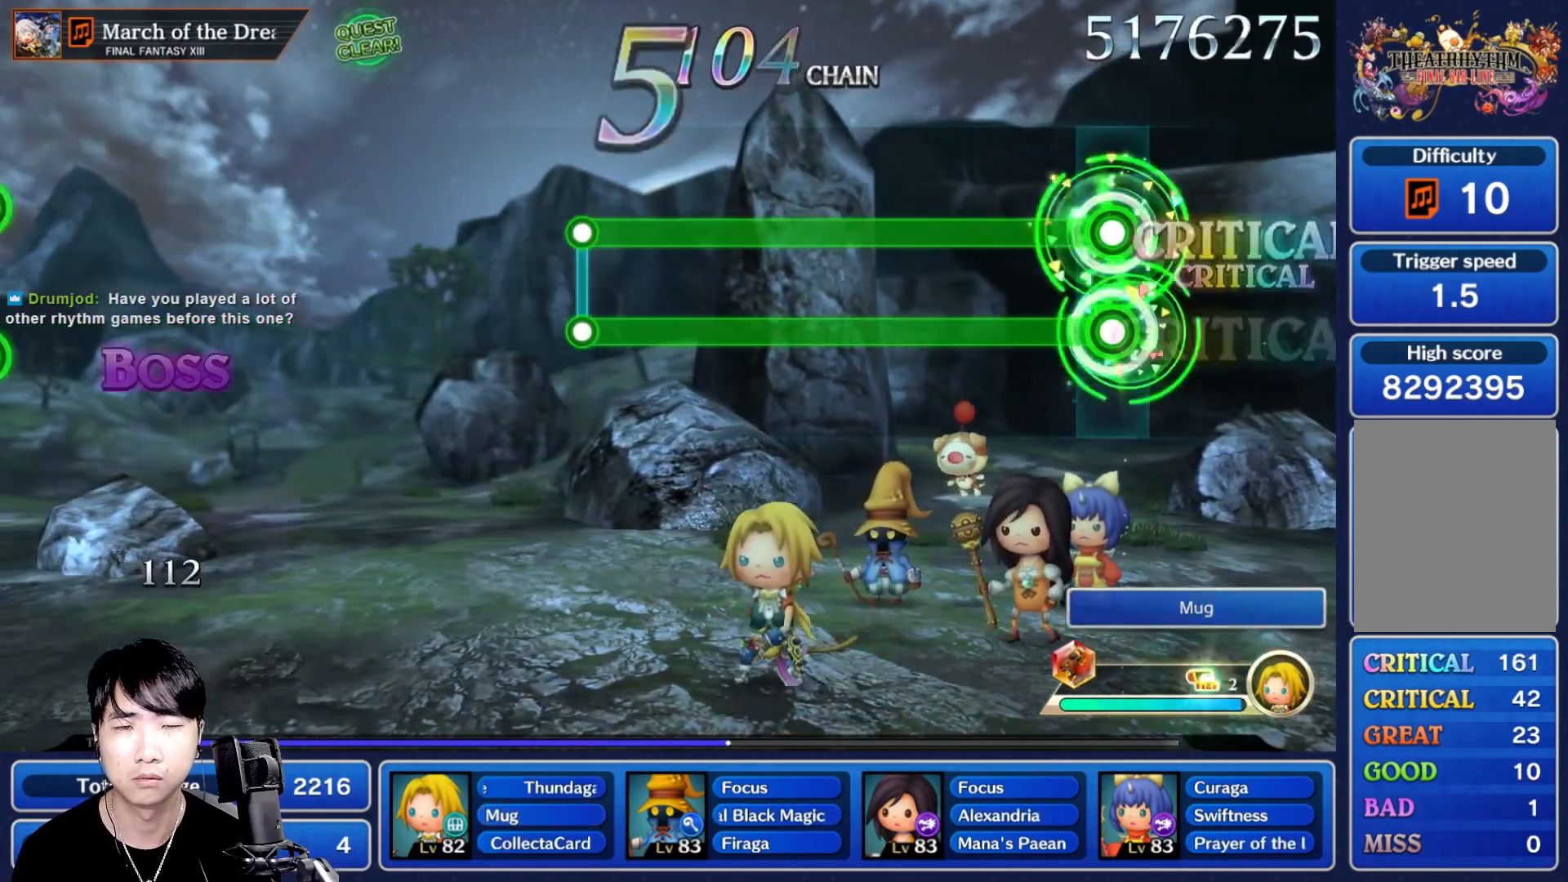
{"dt_ms": 500, "buttons": ["L1", "R1"], "left_stick": "center", "right_stick": "center", "events": []}
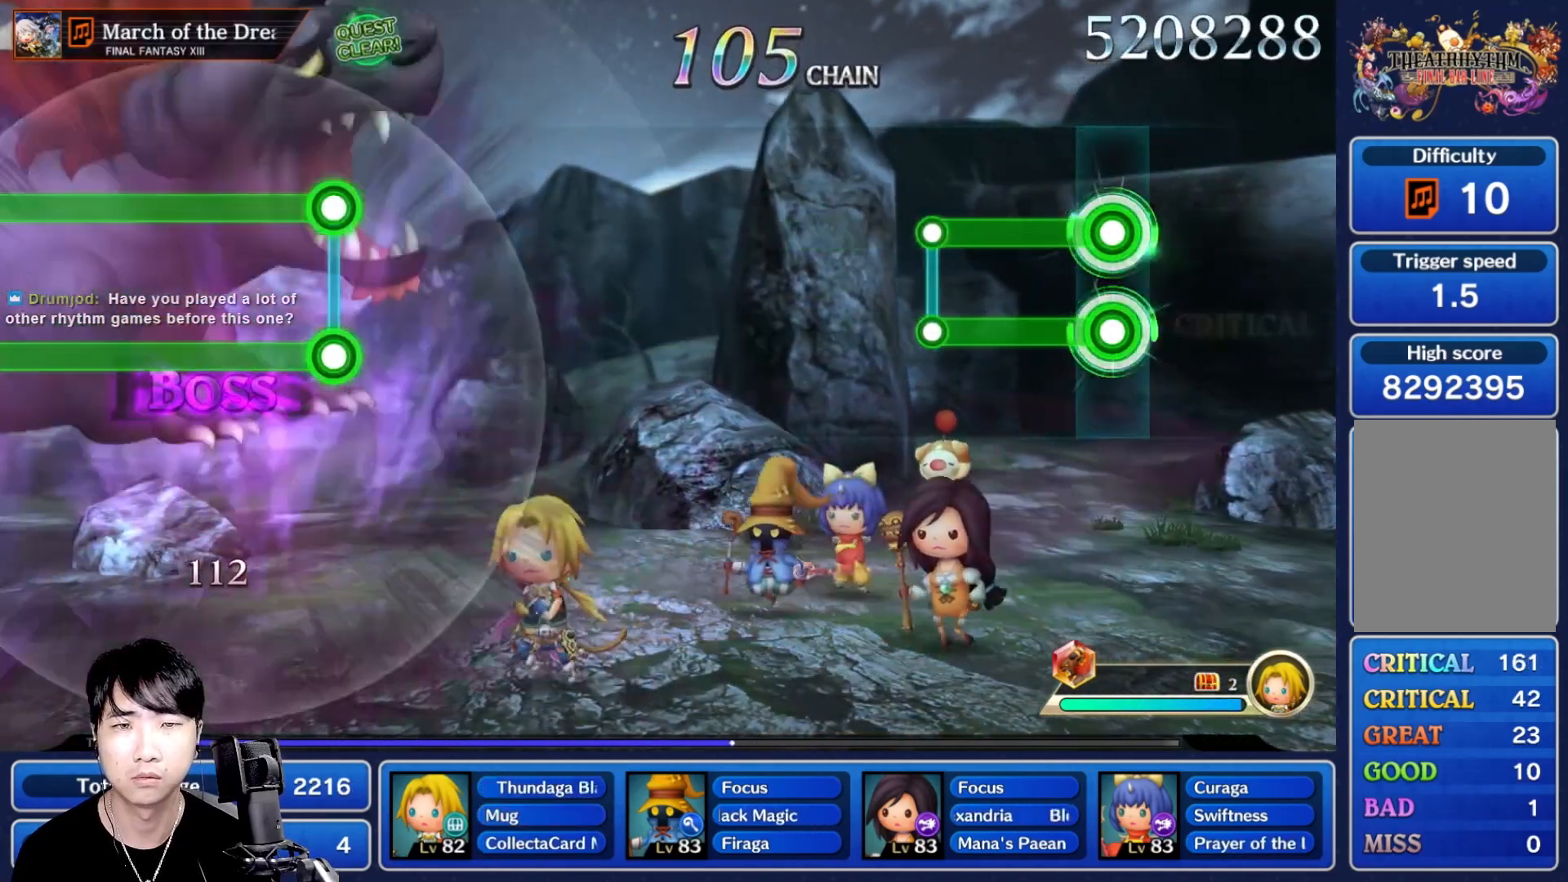
{"dt_ms": 500, "buttons": [], "left_stick": "center", "right_stick": "center", "events": [[317, "L1", "up"], [317, "R1", "up"]]}
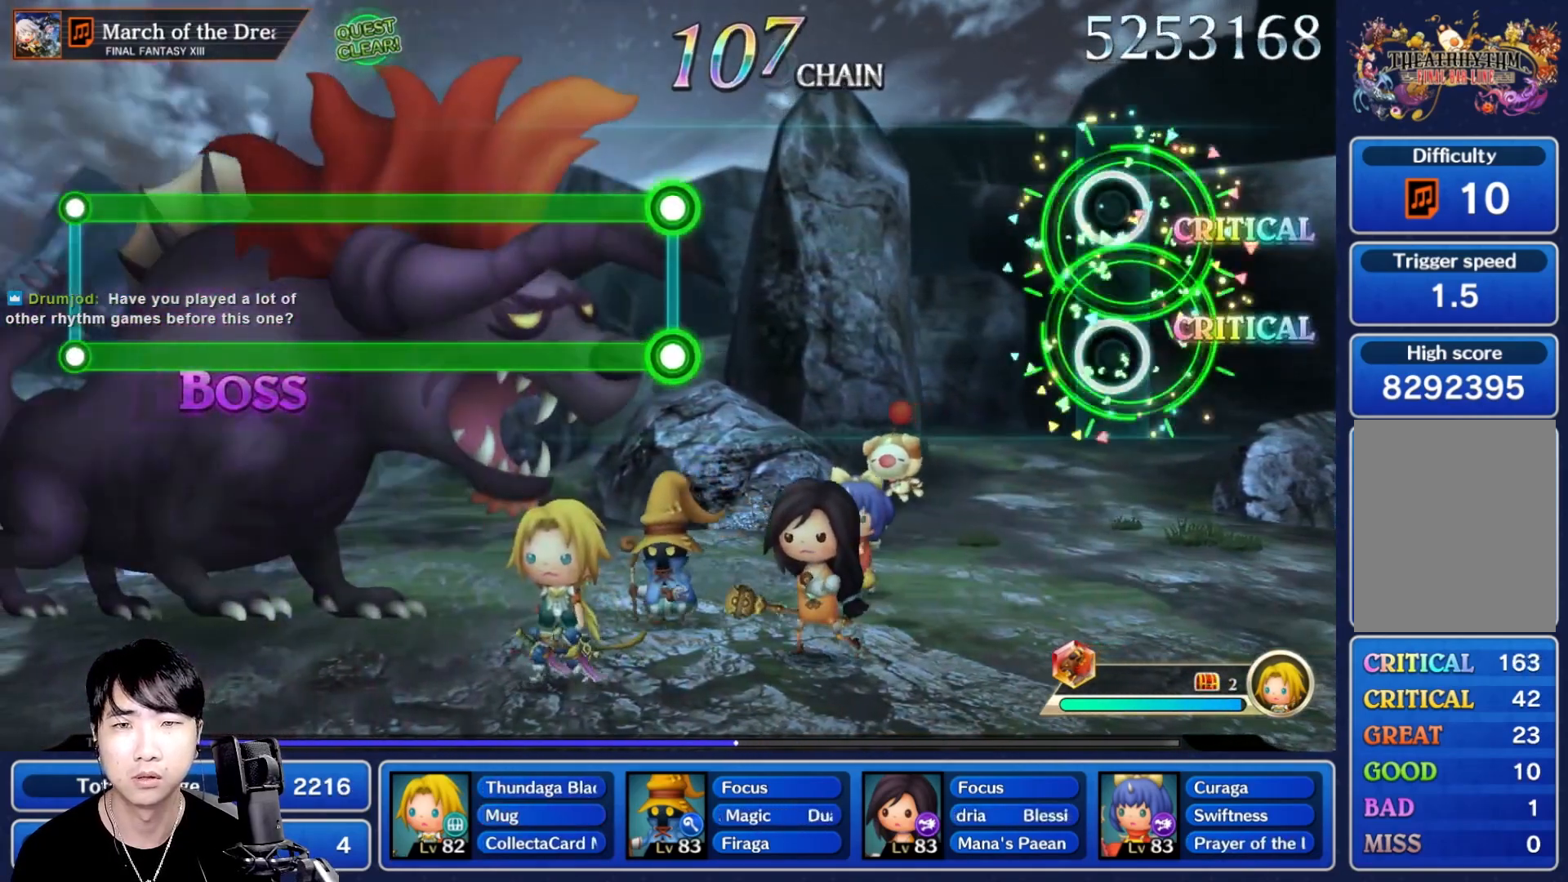
{"dt_ms": 500, "buttons": [], "left_stick": "center", "right_stick": "center", "events": []}
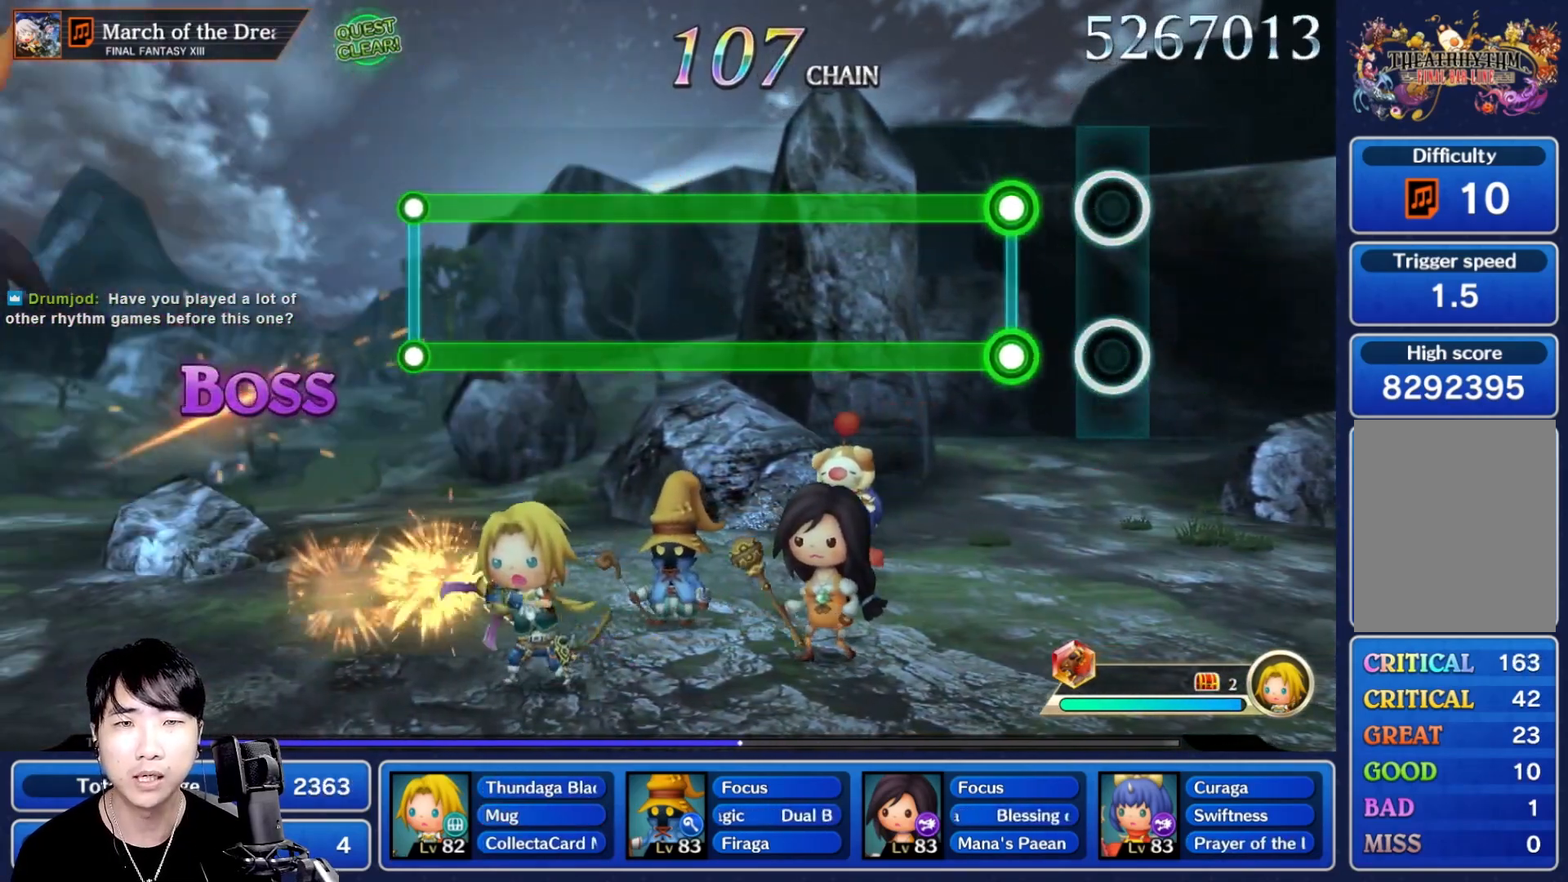
{"dt_ms": 500, "buttons": ["L1", "R1"], "left_stick": "center", "right_stick": "center", "events": [[167, "L1", "down"], [200, "R1", "down"]]}
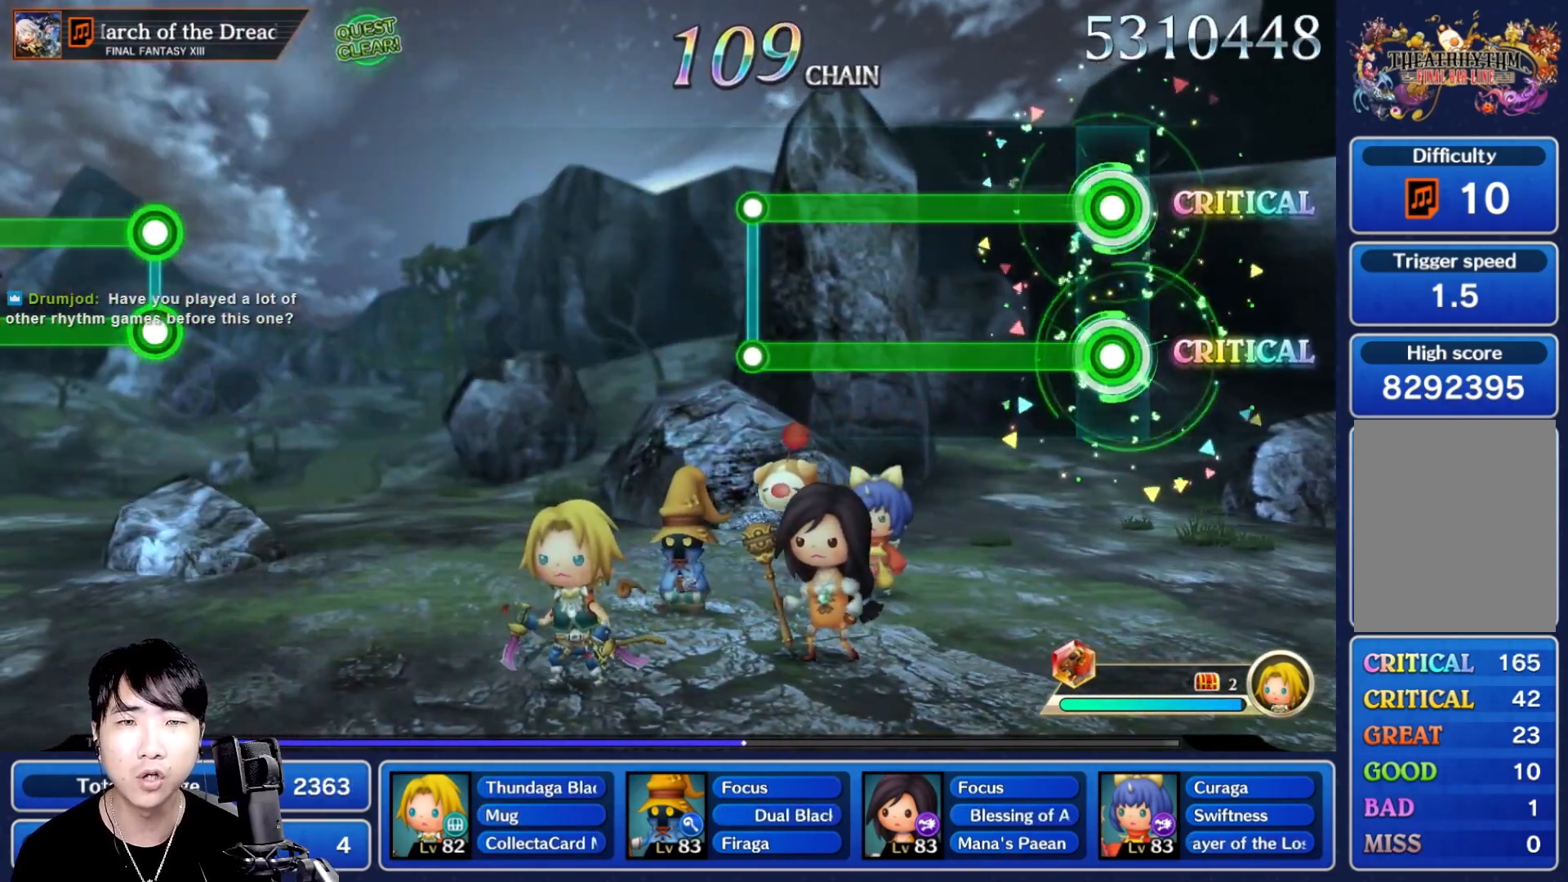
{"dt_ms": 500, "buttons": ["L1", "R1"], "left_stick": "center", "right_stick": "center", "events": []}
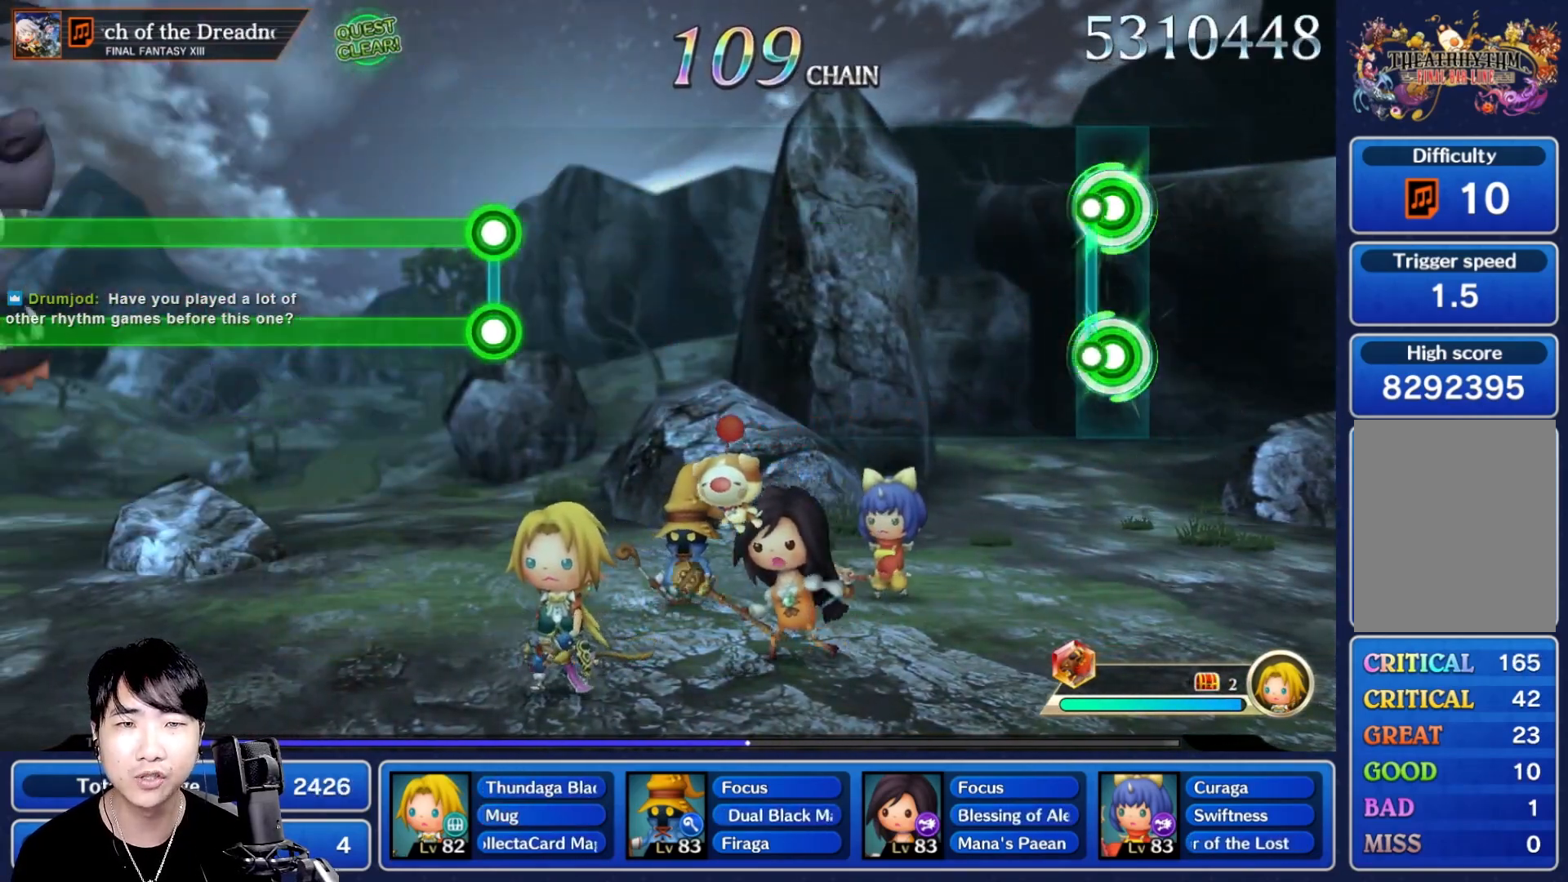
{"dt_ms": 500, "buttons": [], "left_stick": "center", "right_stick": "center", "events": [[67, "R1", "up"], [100, "L1", "up"]]}
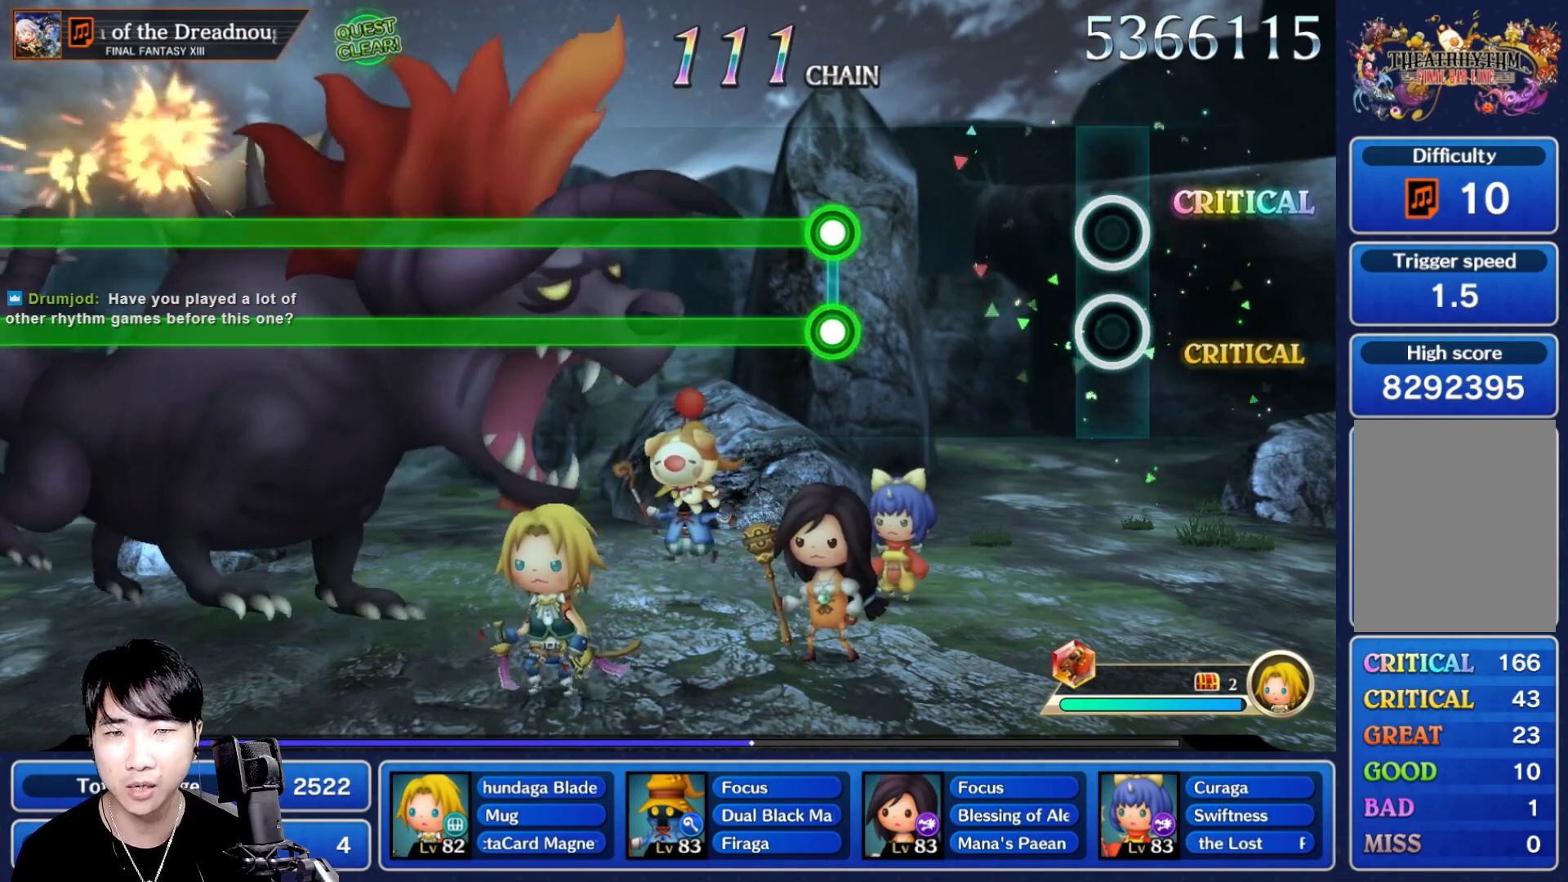
{"dt_ms": 500, "buttons": ["L1", "R1"], "left_stick": "center", "right_stick": "center", "events": [[433, "L1", "down"], [450, "R1", "down"]]}
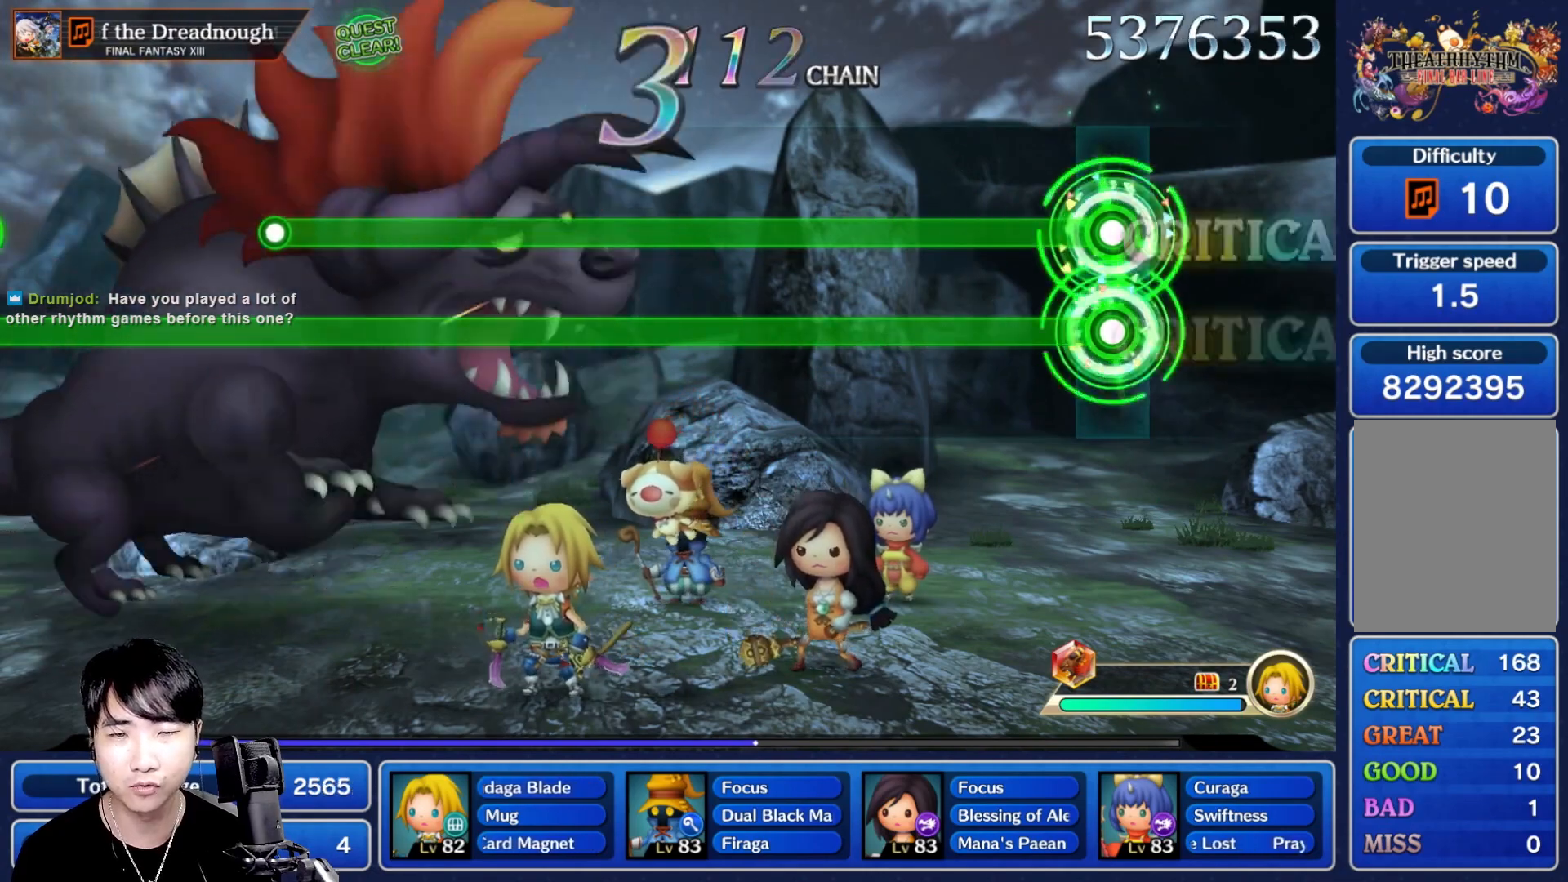
{"dt_ms": 500, "buttons": ["L1", "R1"], "left_stick": "center", "right_stick": "center", "events": []}
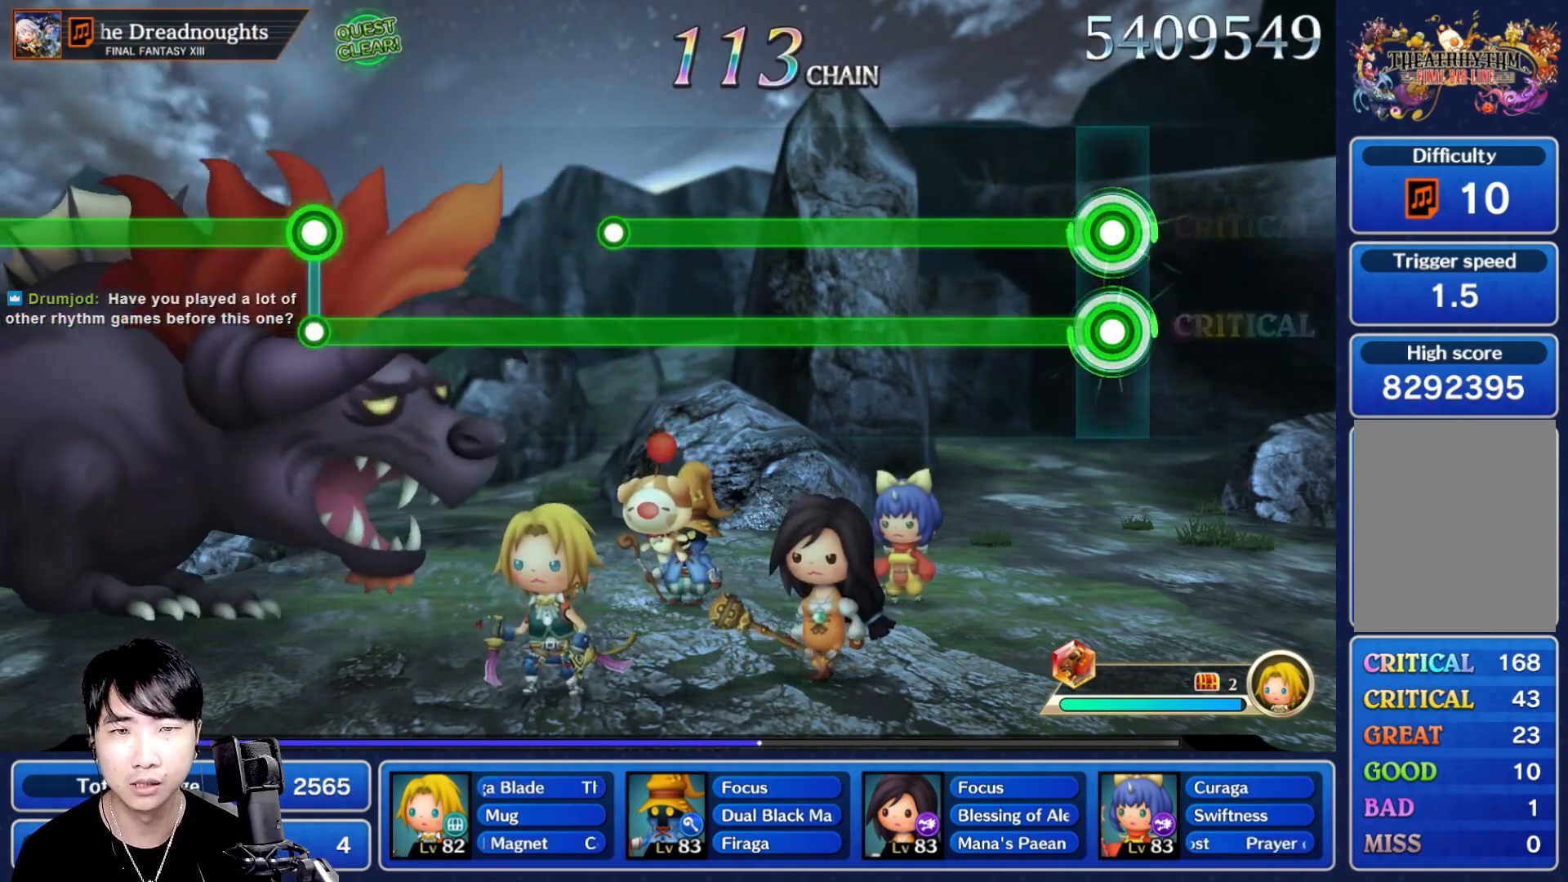
{"dt_ms": 500, "buttons": ["L1", "R1"], "left_stick": "center", "right_stick": "center", "events": []}
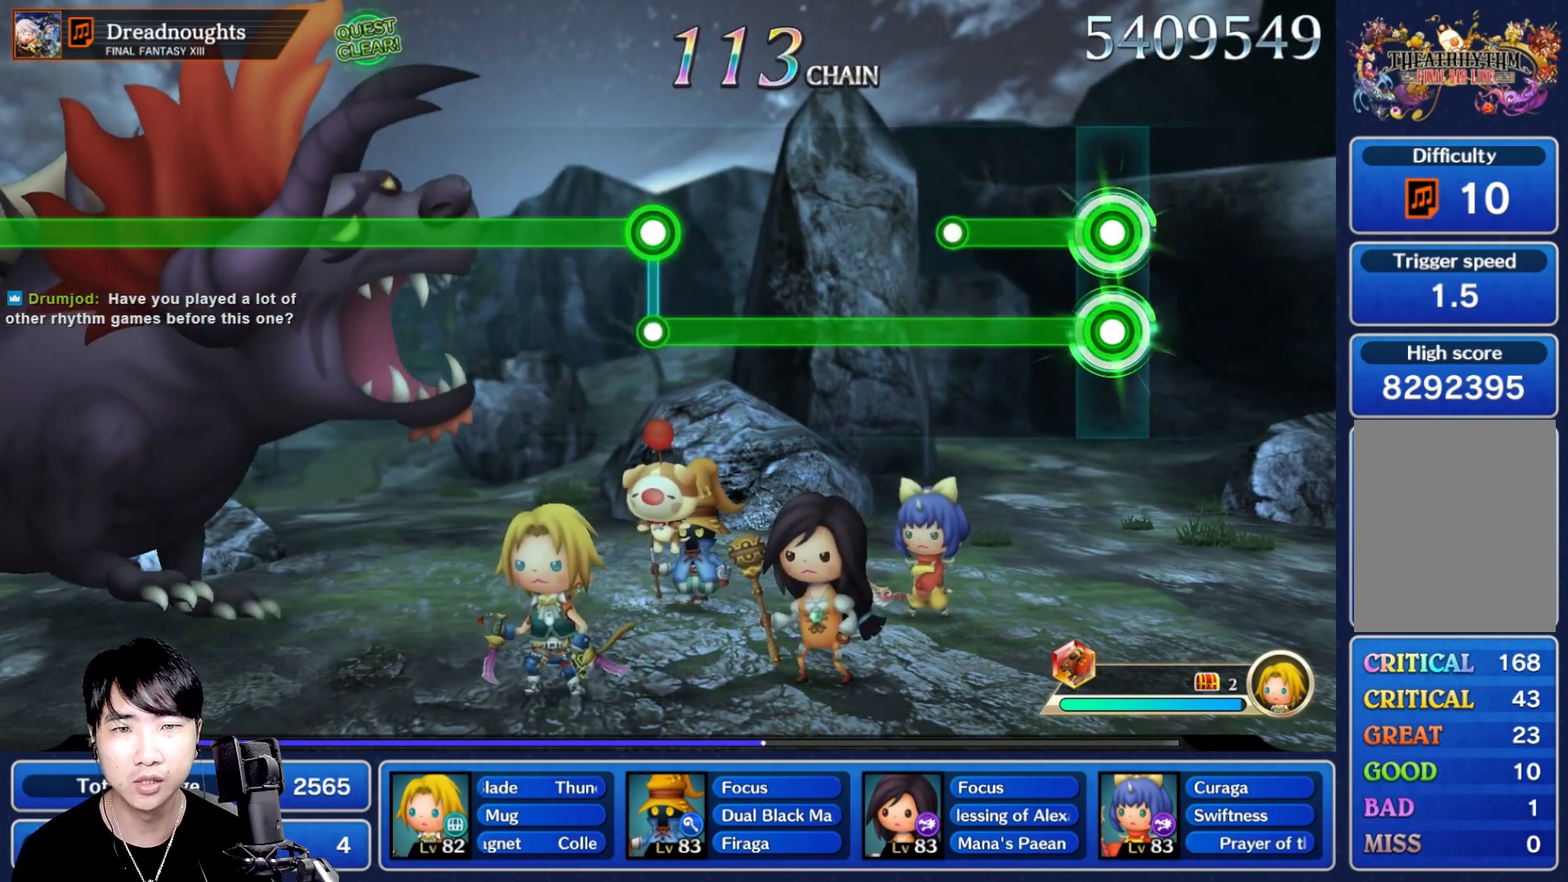
{"dt_ms": 500, "buttons": ["L1"], "left_stick": "center", "right_stick": "center", "events": [[267, "R1", "up"]]}
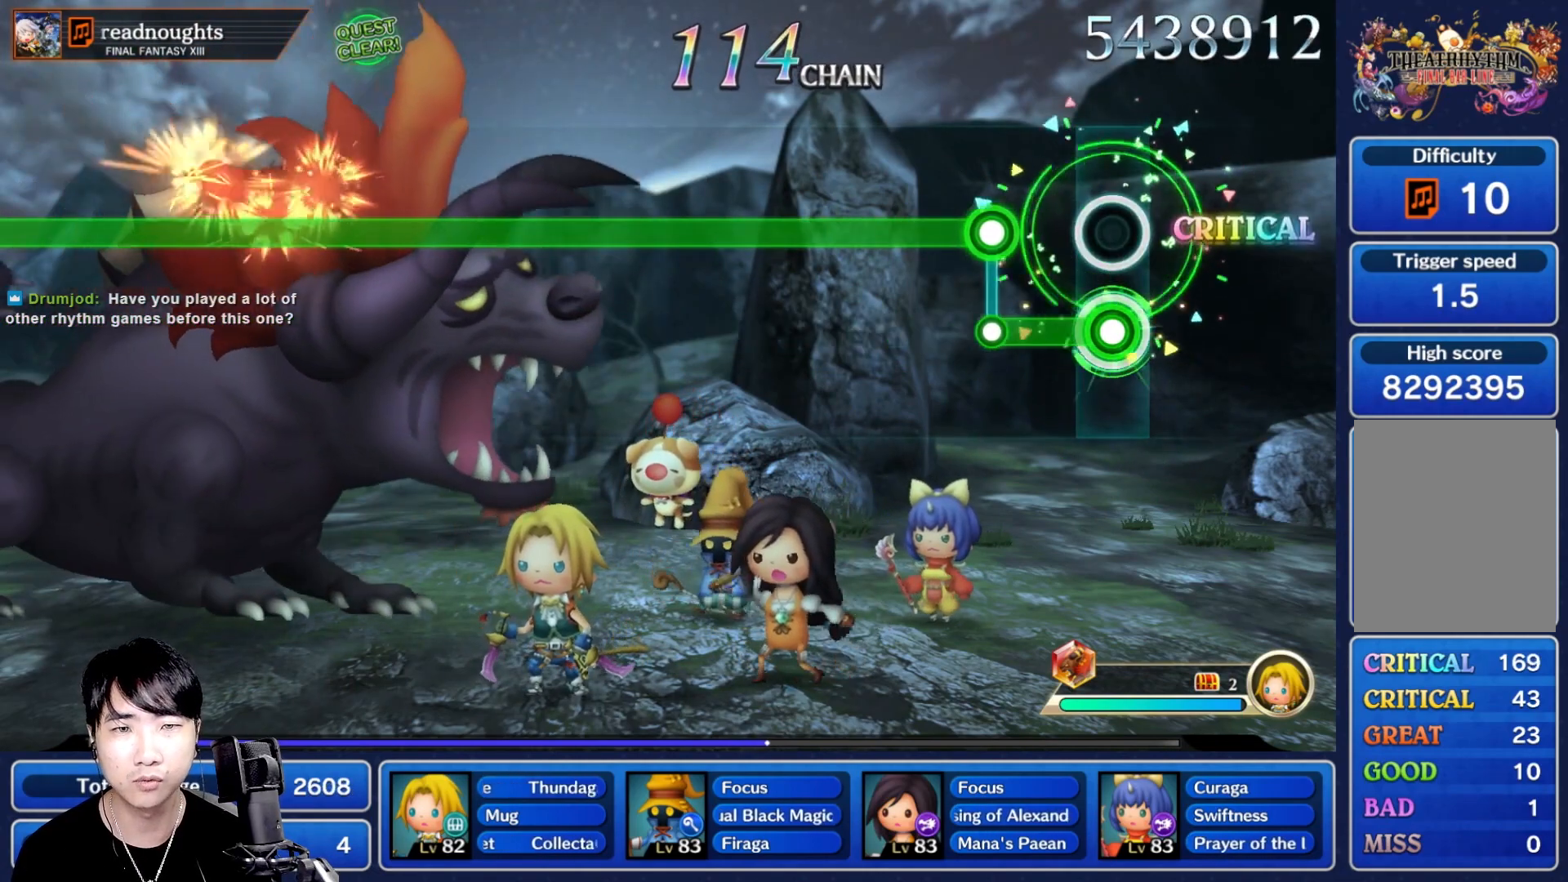
{"dt_ms": 500, "buttons": ["R1"], "left_stick": "center", "right_stick": "center", "events": [[183, "L1", "up"], [183, "R1", "down"]]}
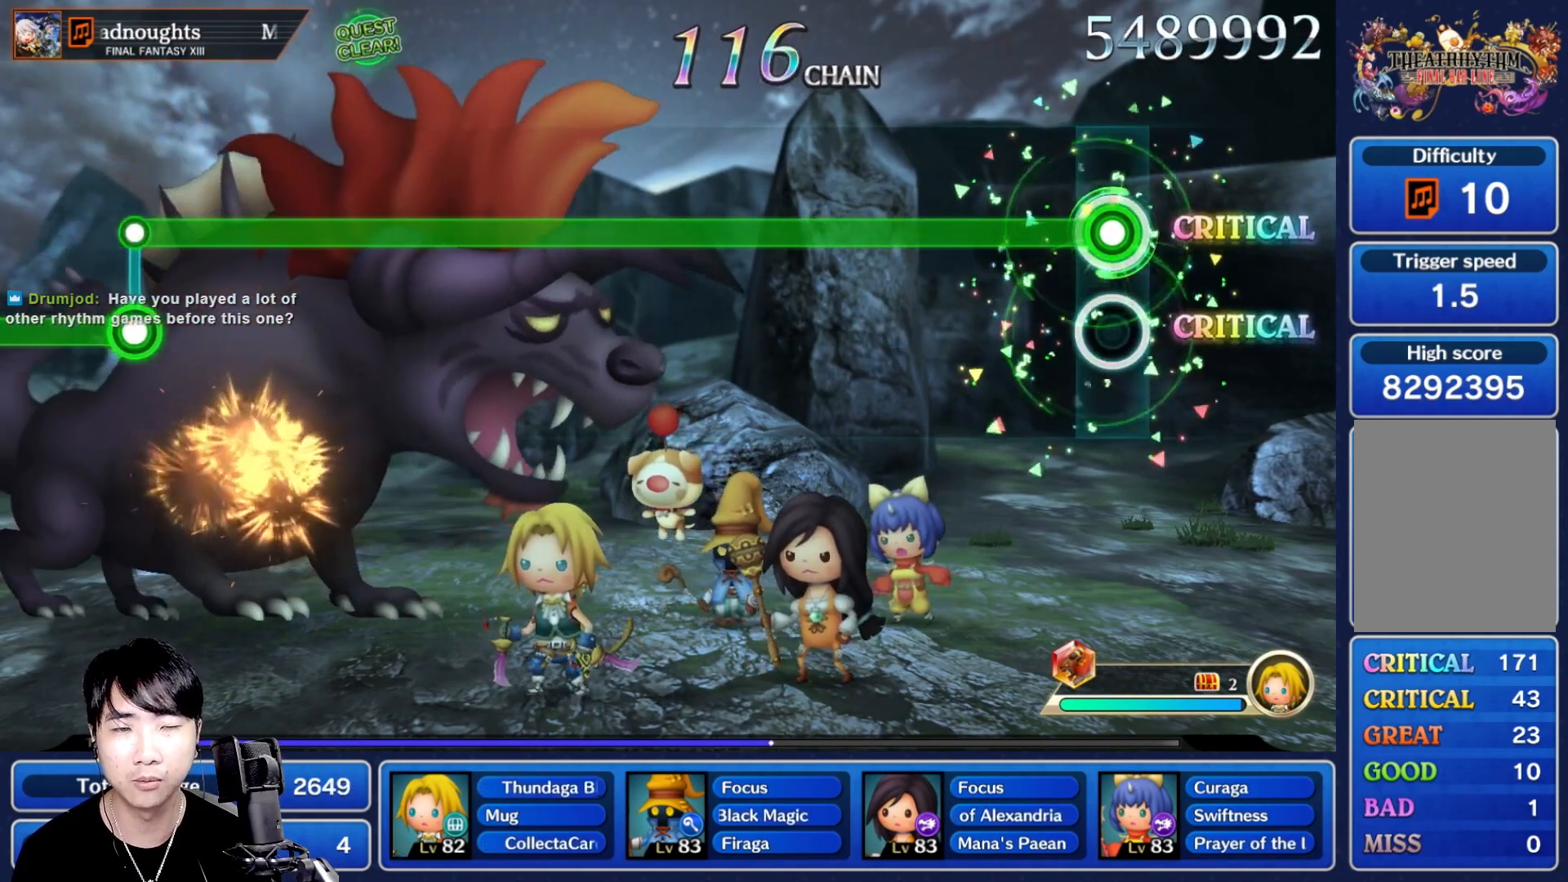
{"dt_ms": 500, "buttons": ["R1"], "left_stick": "center", "right_stick": "center", "events": []}
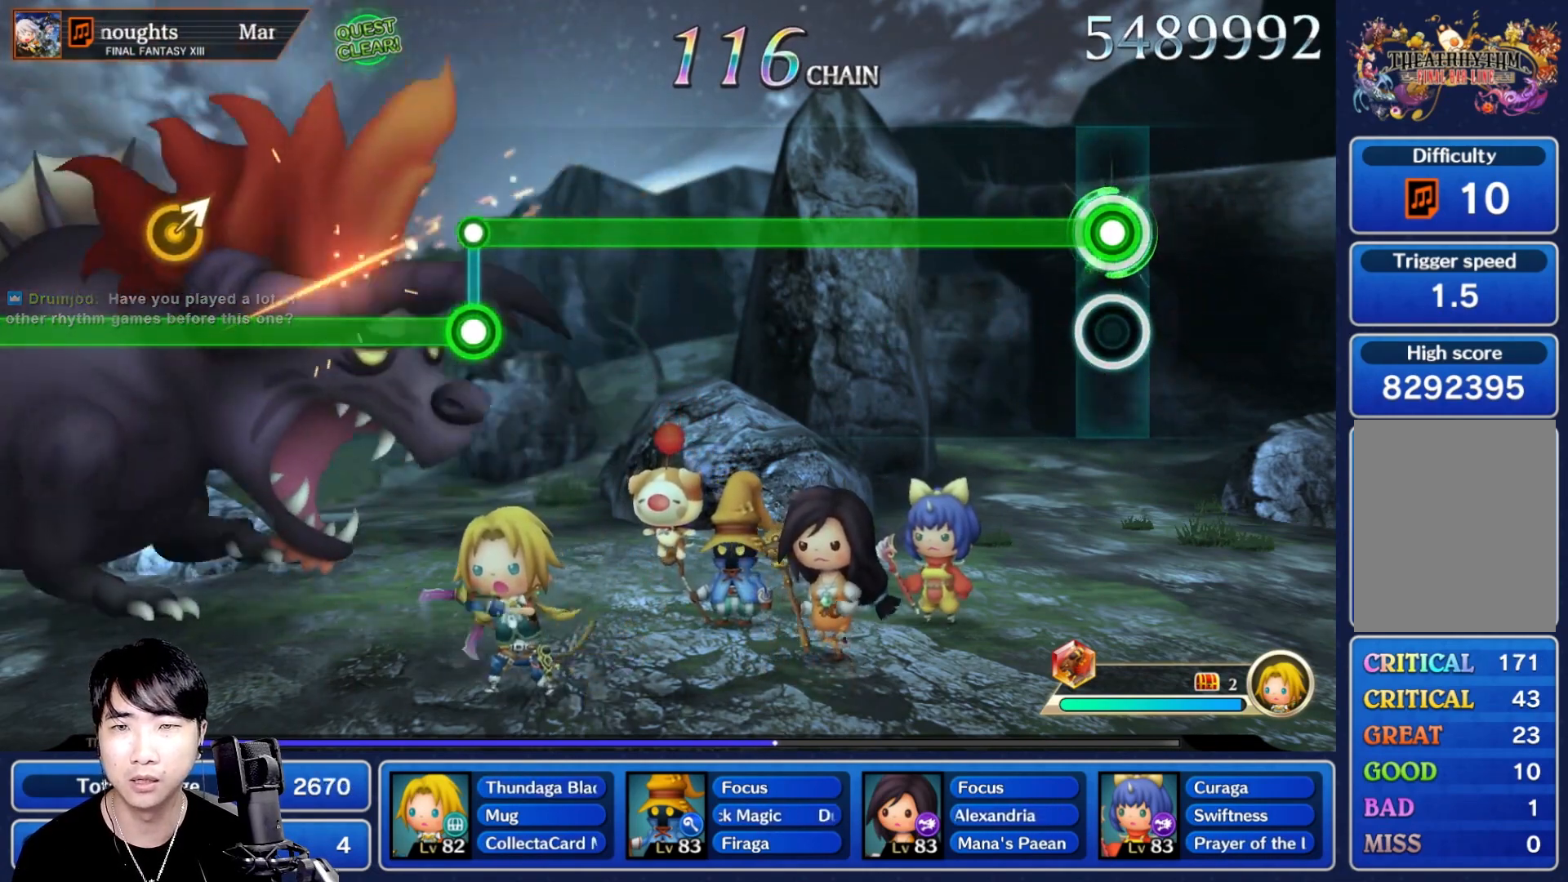
{"dt_ms": 500, "buttons": ["R1"], "left_stick": "center", "right_stick": "center", "events": []}
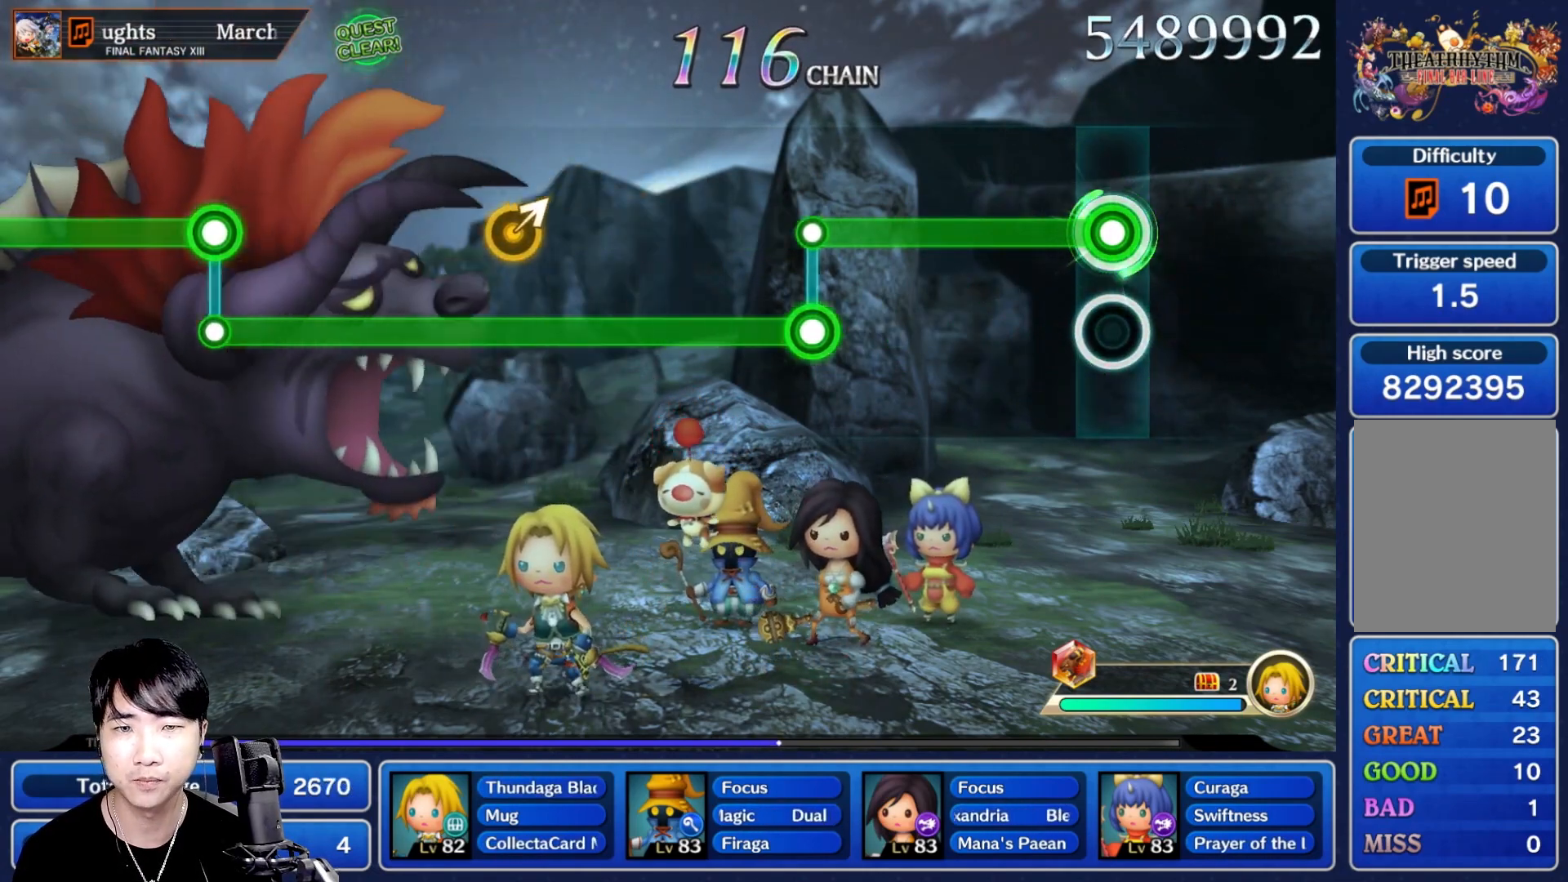
{"dt_ms": 500, "buttons": ["L1"], "left_stick": "center", "right_stick": "center", "events": [[433, "L1", "down"], [467, "R1", "up"]]}
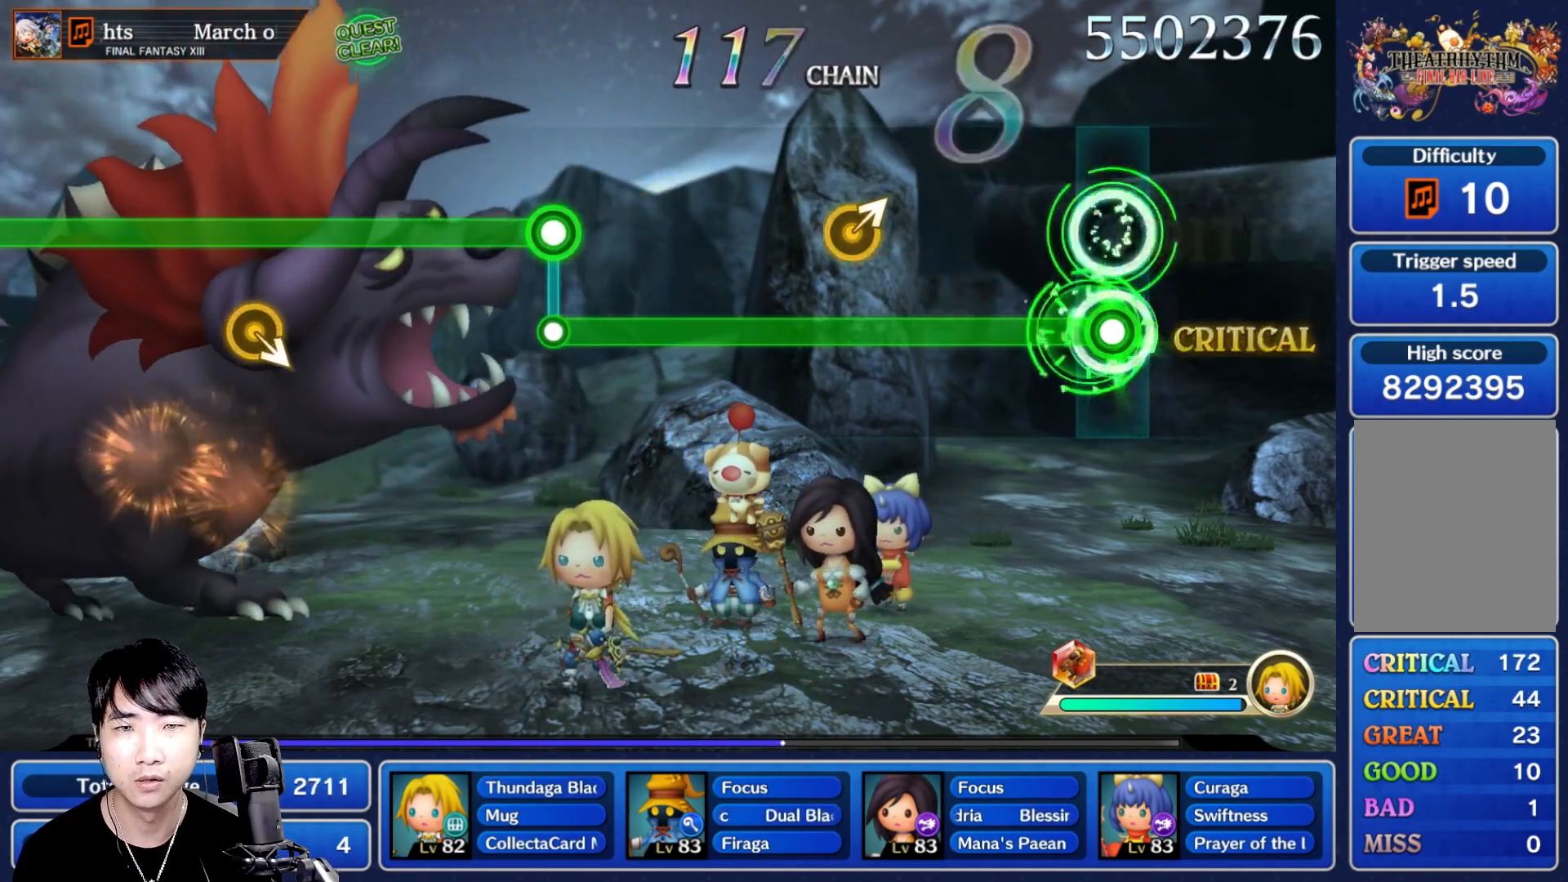
{"dt_ms": 500, "buttons": ["L1"], "left_stick": "center", "right_stick": "center", "events": [[350, "left_stick", "right"], [450, "left_stick", "center"]]}
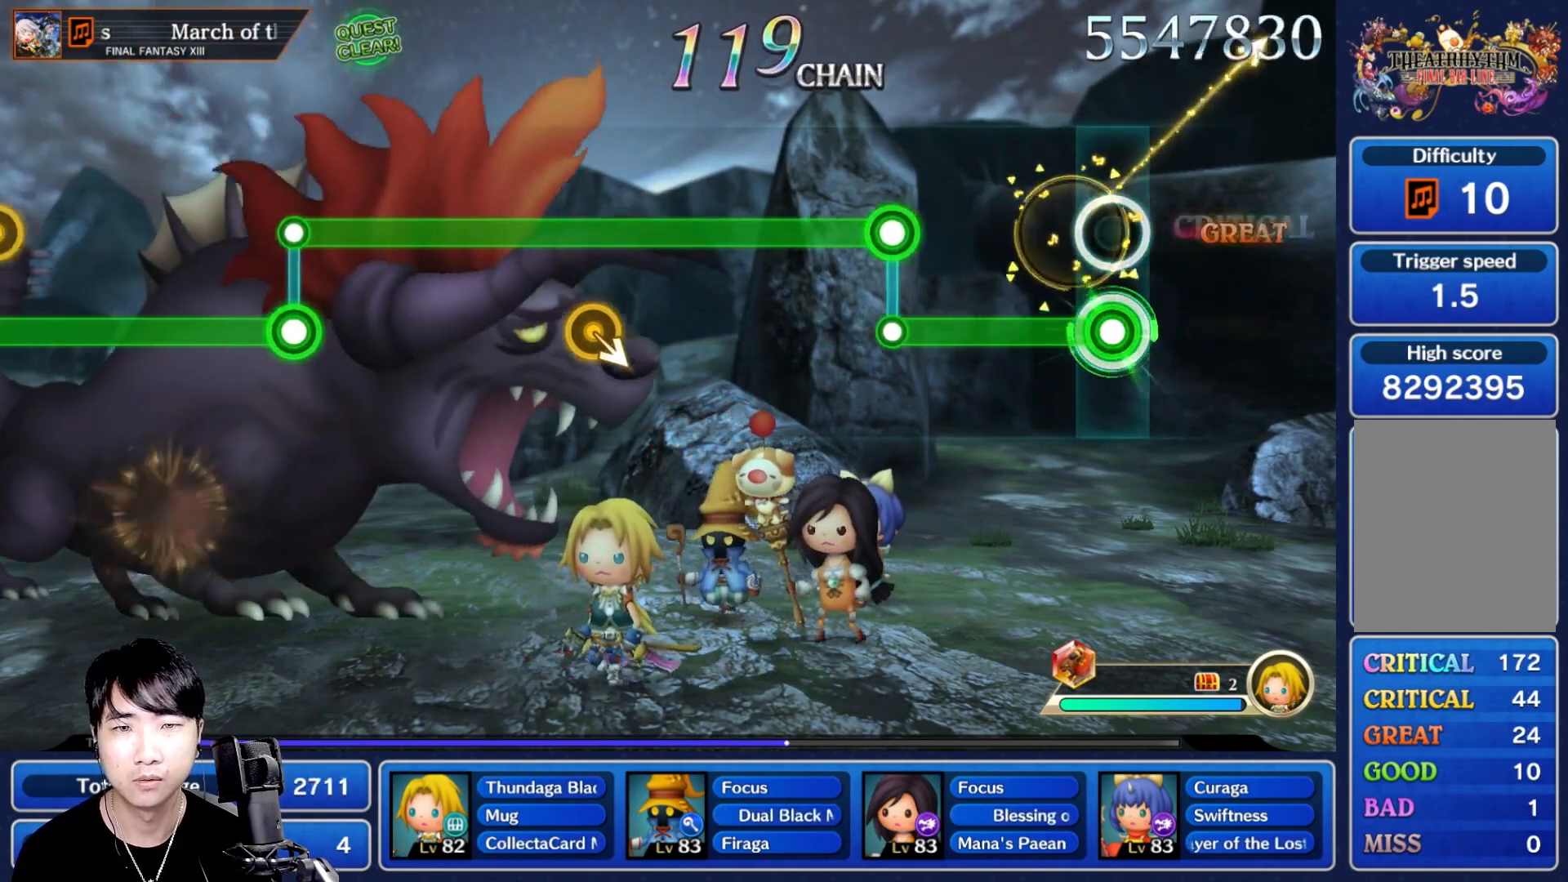
{"dt_ms": 500, "buttons": ["R1"], "left_stick": "center", "right_stick": "center", "events": [[317, "L1", "up"], [317, "R1", "down"]]}
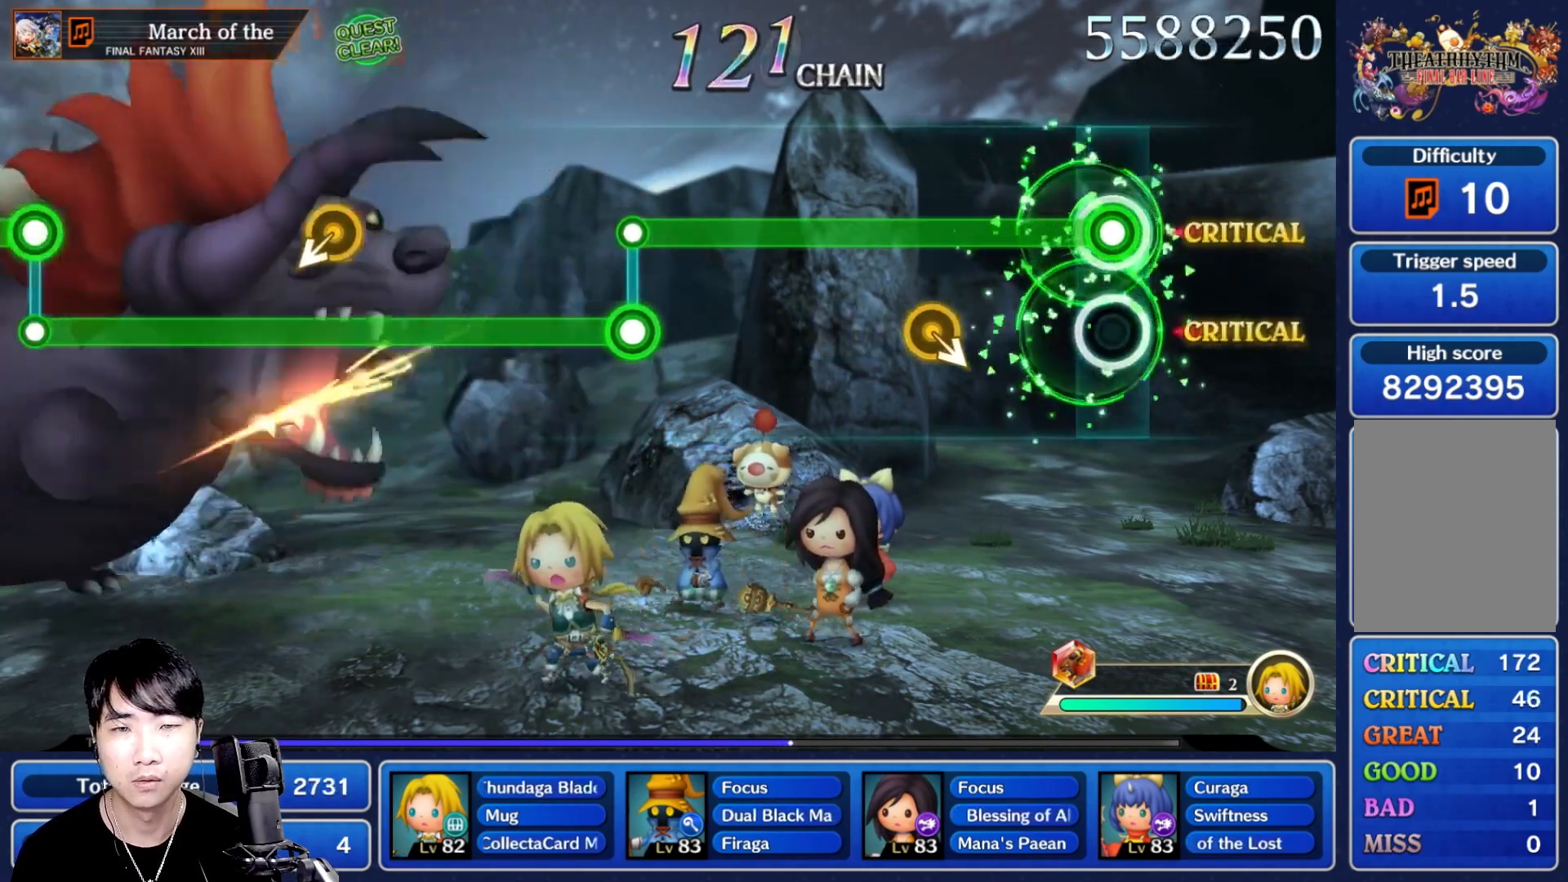
{"dt_ms": 500, "buttons": ["R1"], "left_stick": "center", "right_stick": "center", "events": [[283, "DPAD_UP", "down"], [300, "DPAD_UP", "up"]]}
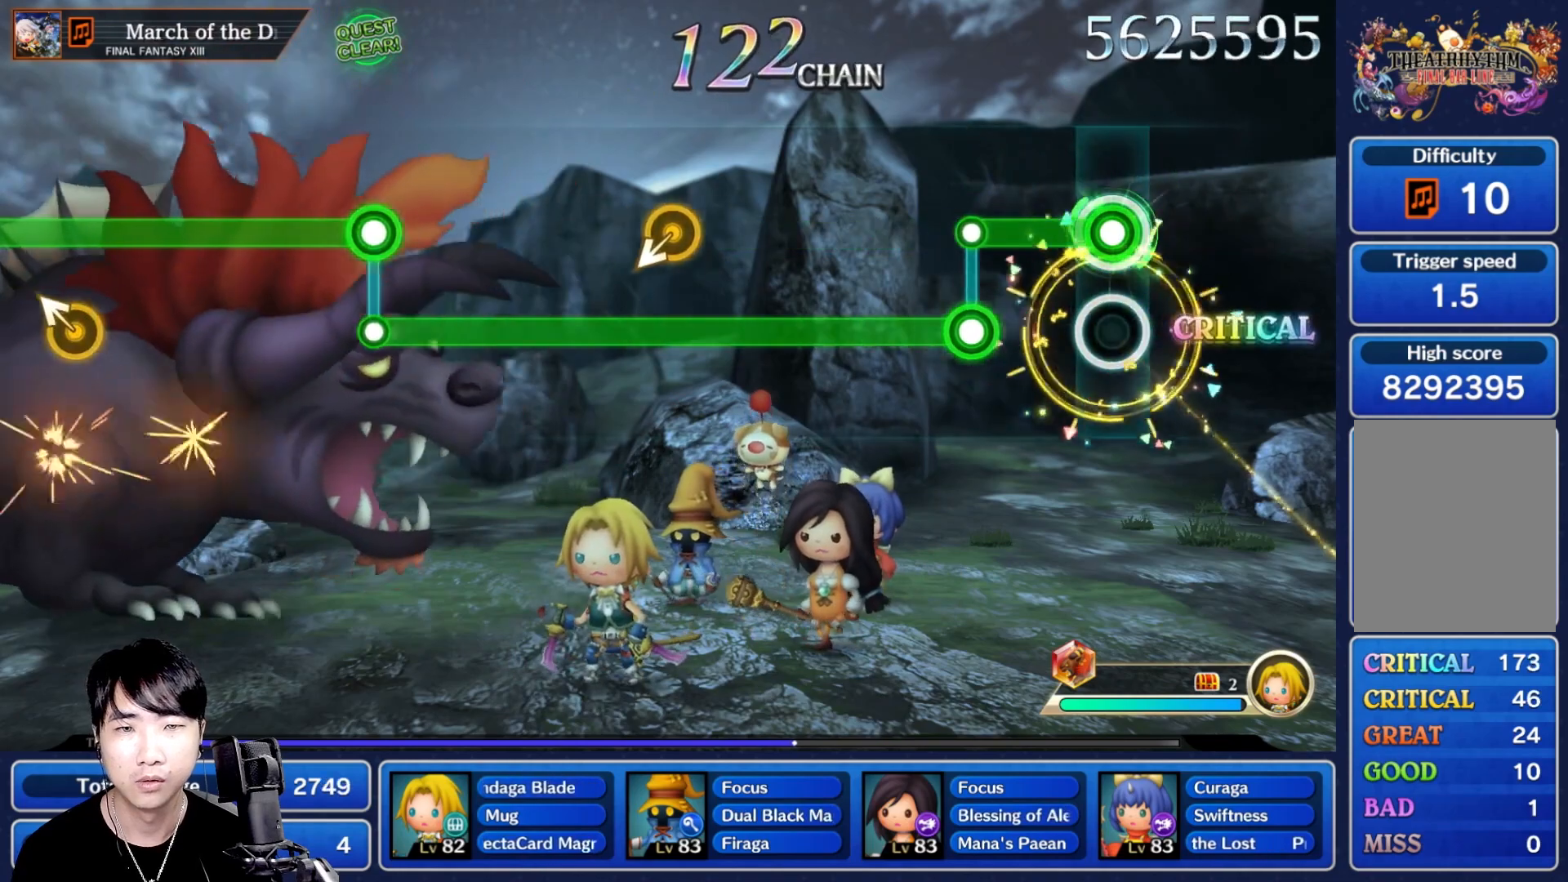
{"dt_ms": 500, "buttons": ["L1"], "left_stick": "center", "right_stick": "center", "events": [[233, "L1", "down"], [250, "R1", "up"]]}
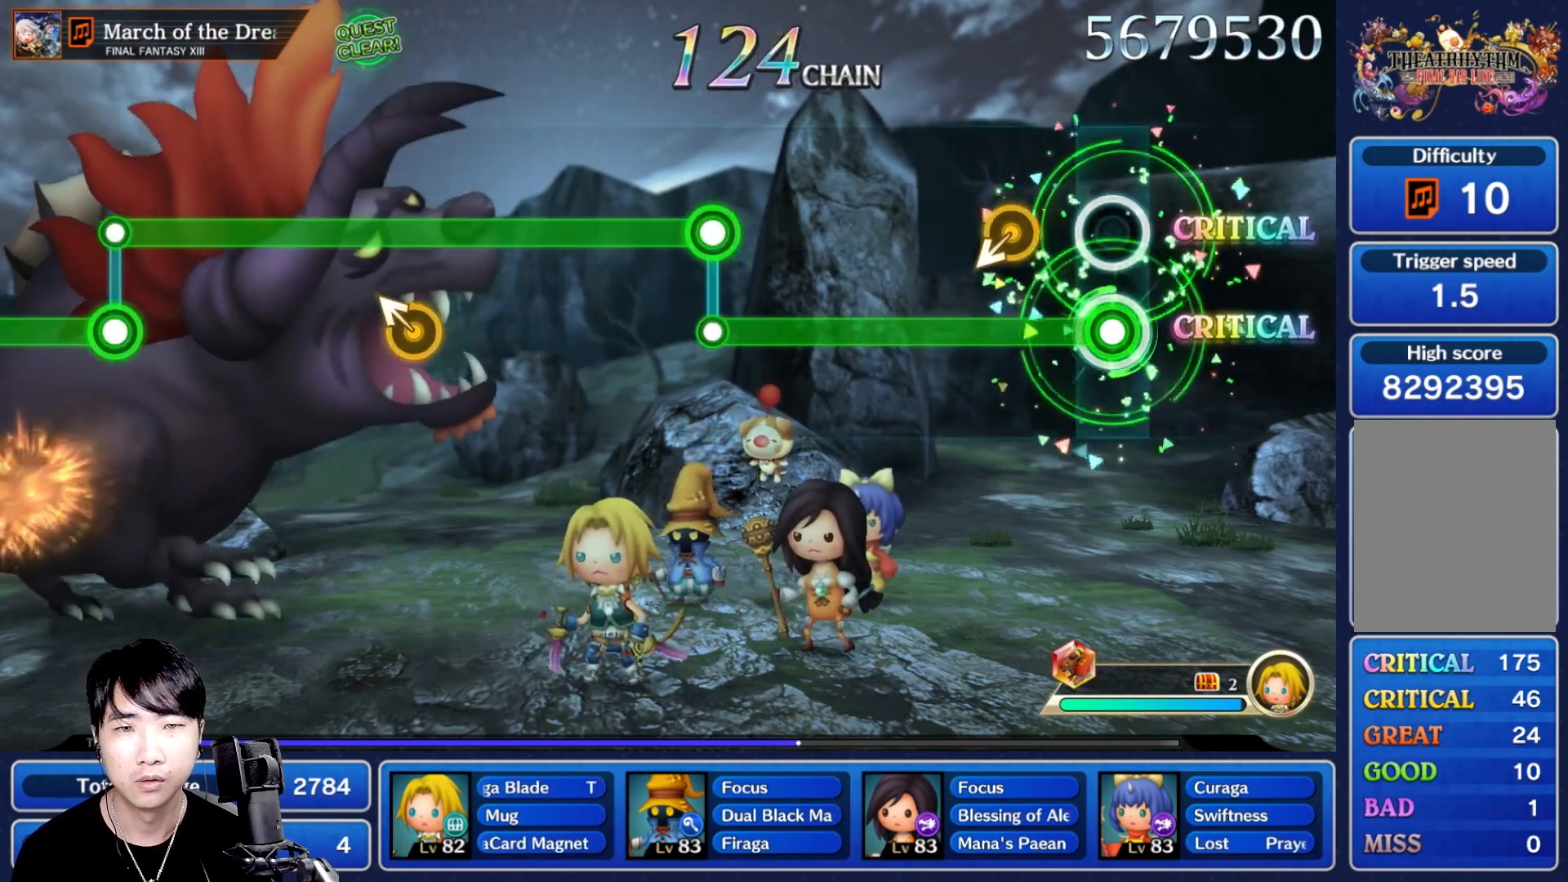
{"dt_ms": 500, "buttons": ["L1"], "left_stick": "center", "right_stick": "center", "events": []}
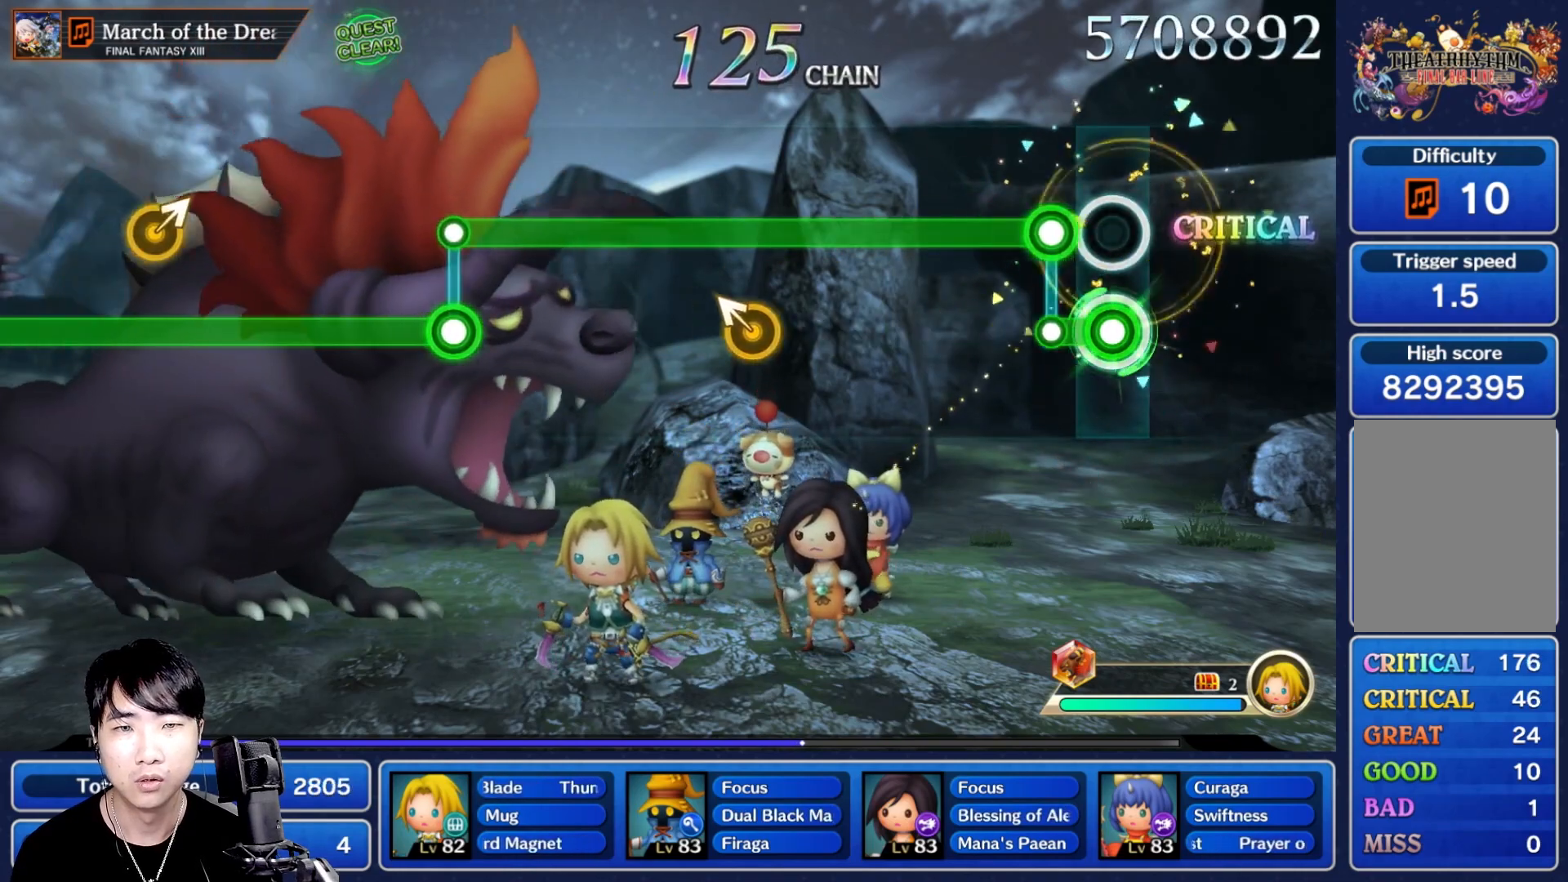
{"dt_ms": 500, "buttons": ["R1"], "left_stick": "center", "right_stick": "center", "events": [[100, "L1", "up"], [100, "R1", "down"]]}
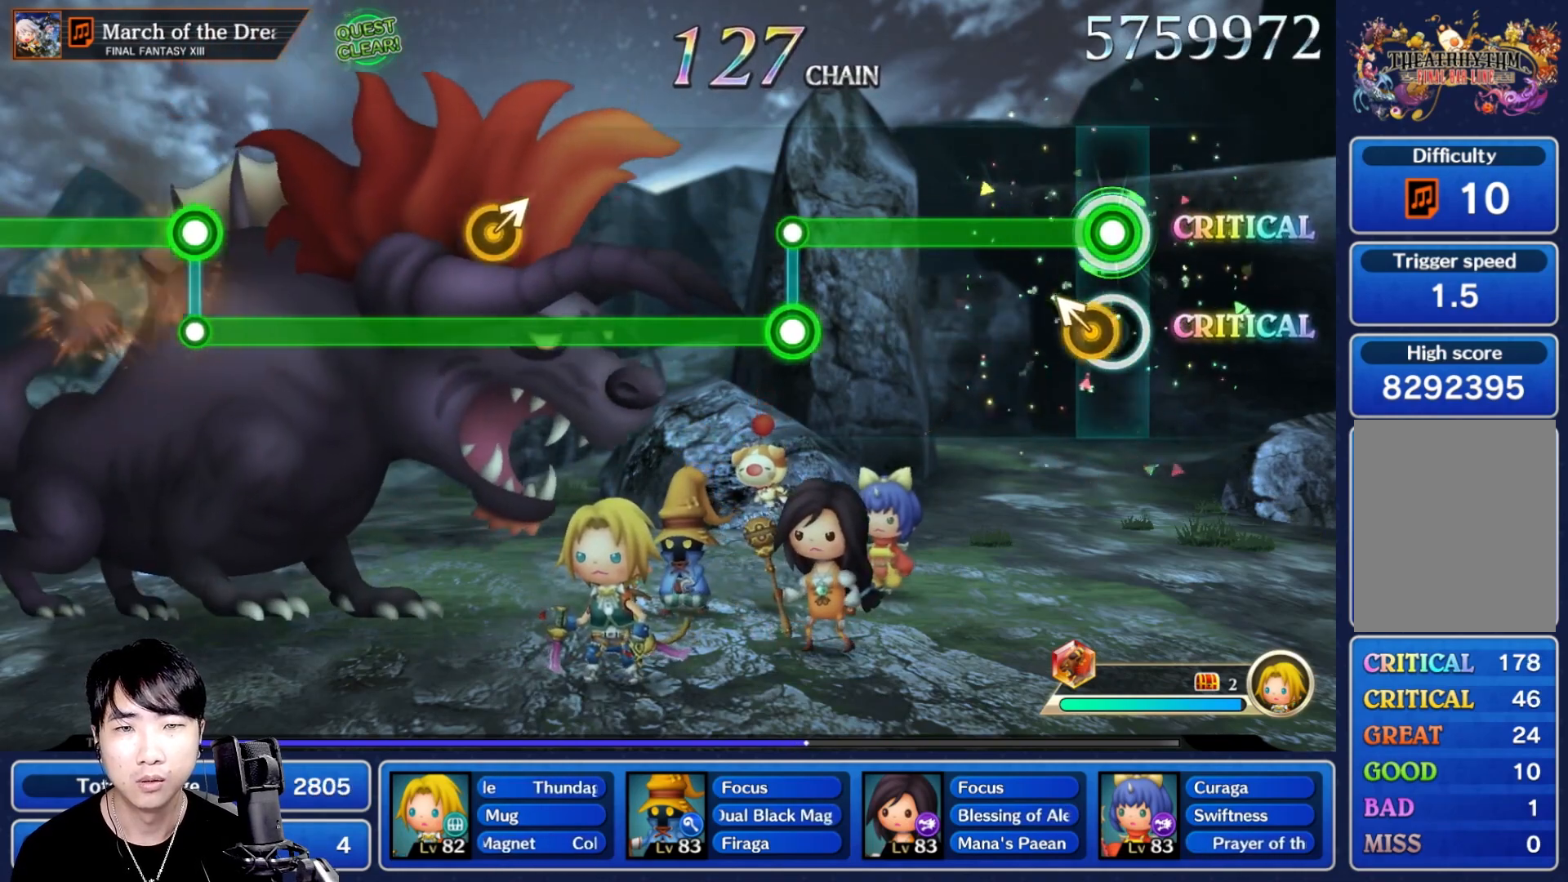
{"dt_ms": 500, "buttons": ["L1", "R1"], "left_stick": "center", "right_stick": "center", "events": [[67, "left_stick", "up"], [167, "left_stick", "center"], [500, "L1", "down"]]}
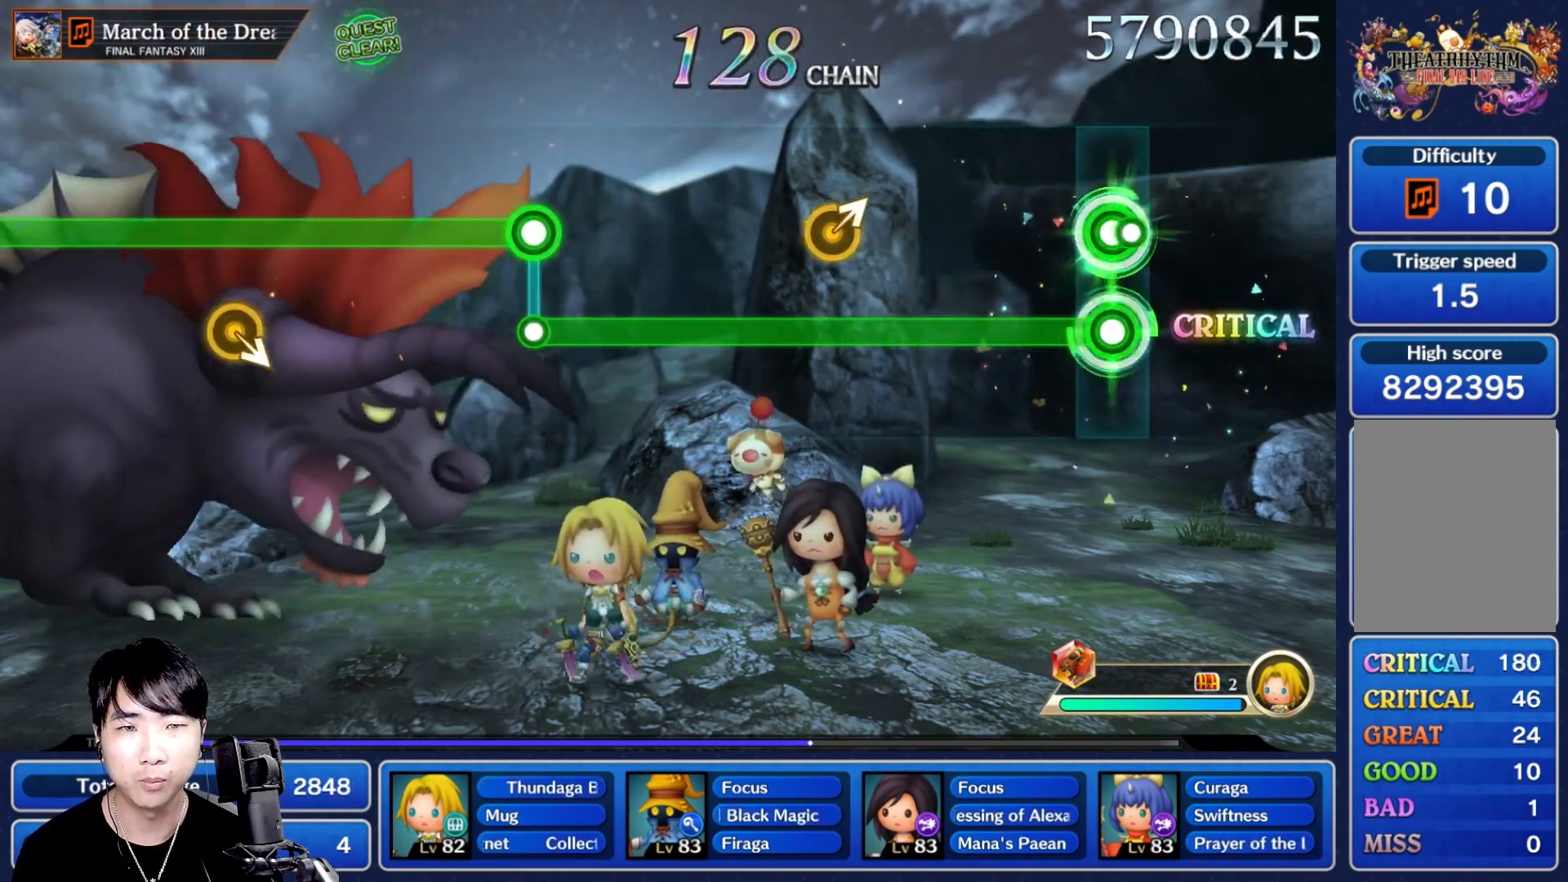
{"dt_ms": 500, "buttons": ["L1"], "left_stick": "center", "right_stick": "center"}
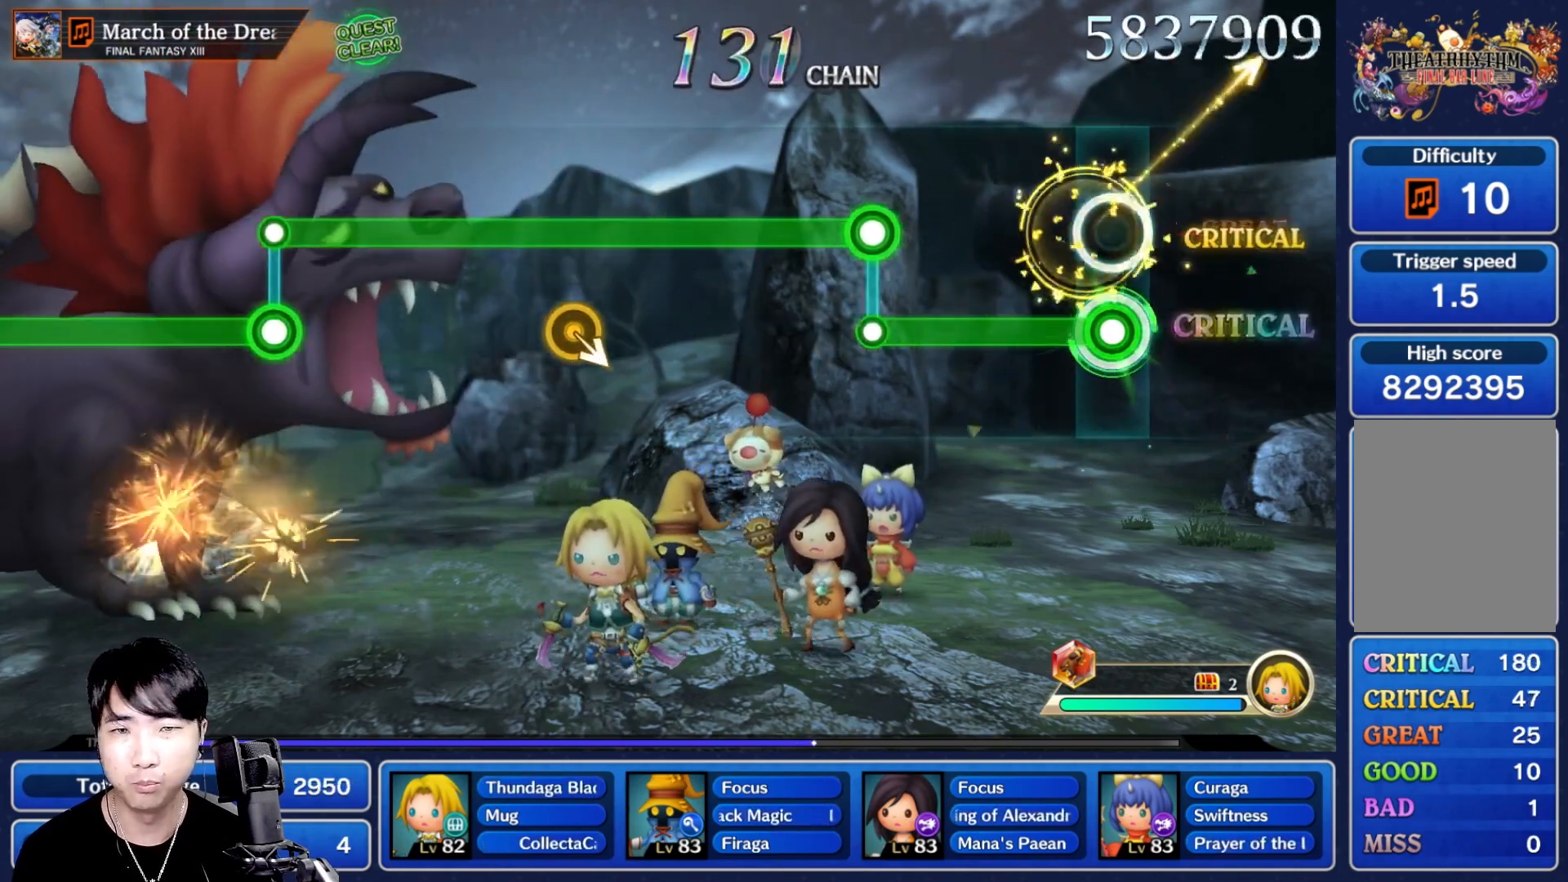
{"dt_ms": 500, "buttons": ["R1"], "left_stick": "center", "right_stick": "center", "events": [[350, "R1", "down"], [400, "L1", "up"]]}
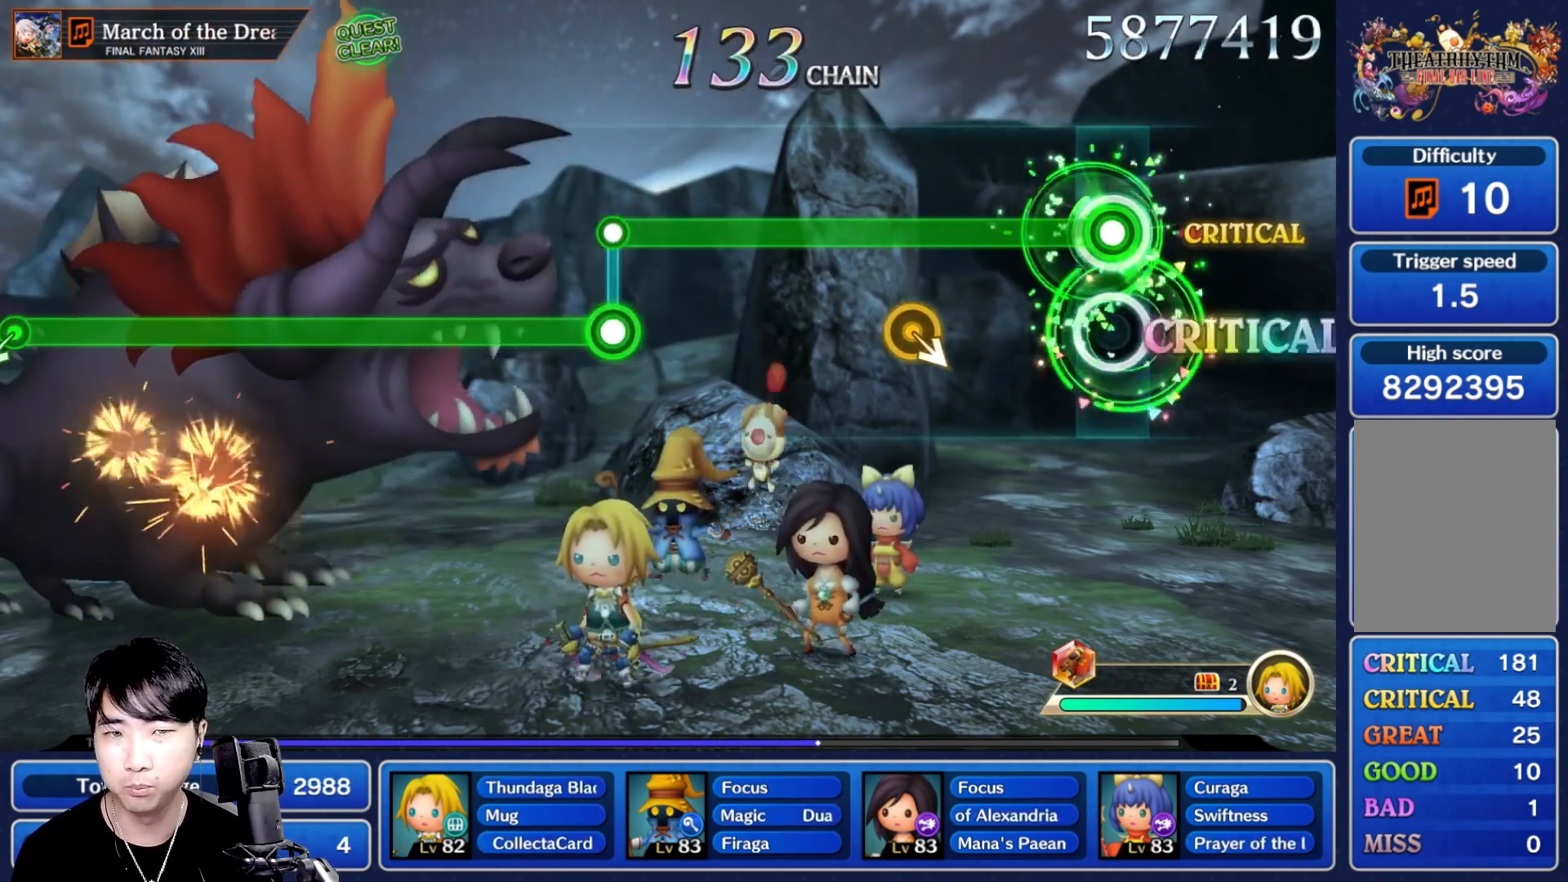
{"dt_ms": 500, "buttons": ["R1"], "left_stick": "center", "right_stick": "center", "events": [[317, "DPAD_UP", "down"], [333, "DPAD_UP", "up"]]}